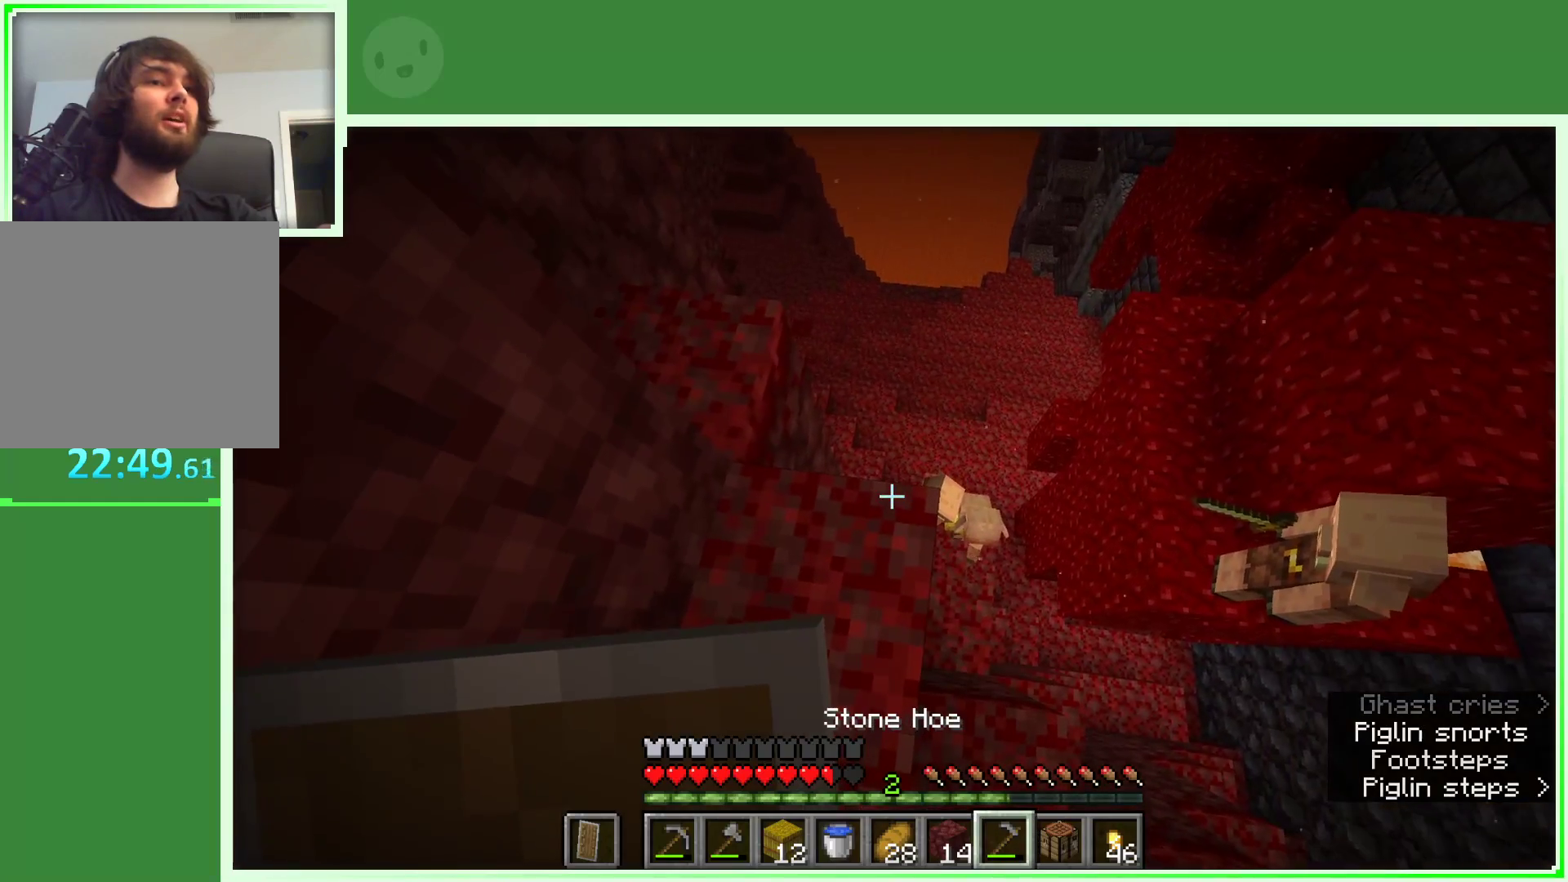
Gameplay with keyboard and mouse; each line is a JSON object with the keys and mouse buttons held at the frame after it. "events" lists presses ("down") and releases ("up") of "a", "d", "s", "space", "w", "mouse_left" and "mouse_right" between this image and that frame as [ms after this image, input, new state], when the widget could be followed in between. "mouse_left", "mouse_right" = the "left", "right" buttons of the "mouse" list. No other keys are recorded. Fast repeated clicks can show as one long hold. Not read: mouse_move.
{"keys": [], "mouse": [], "events": []}
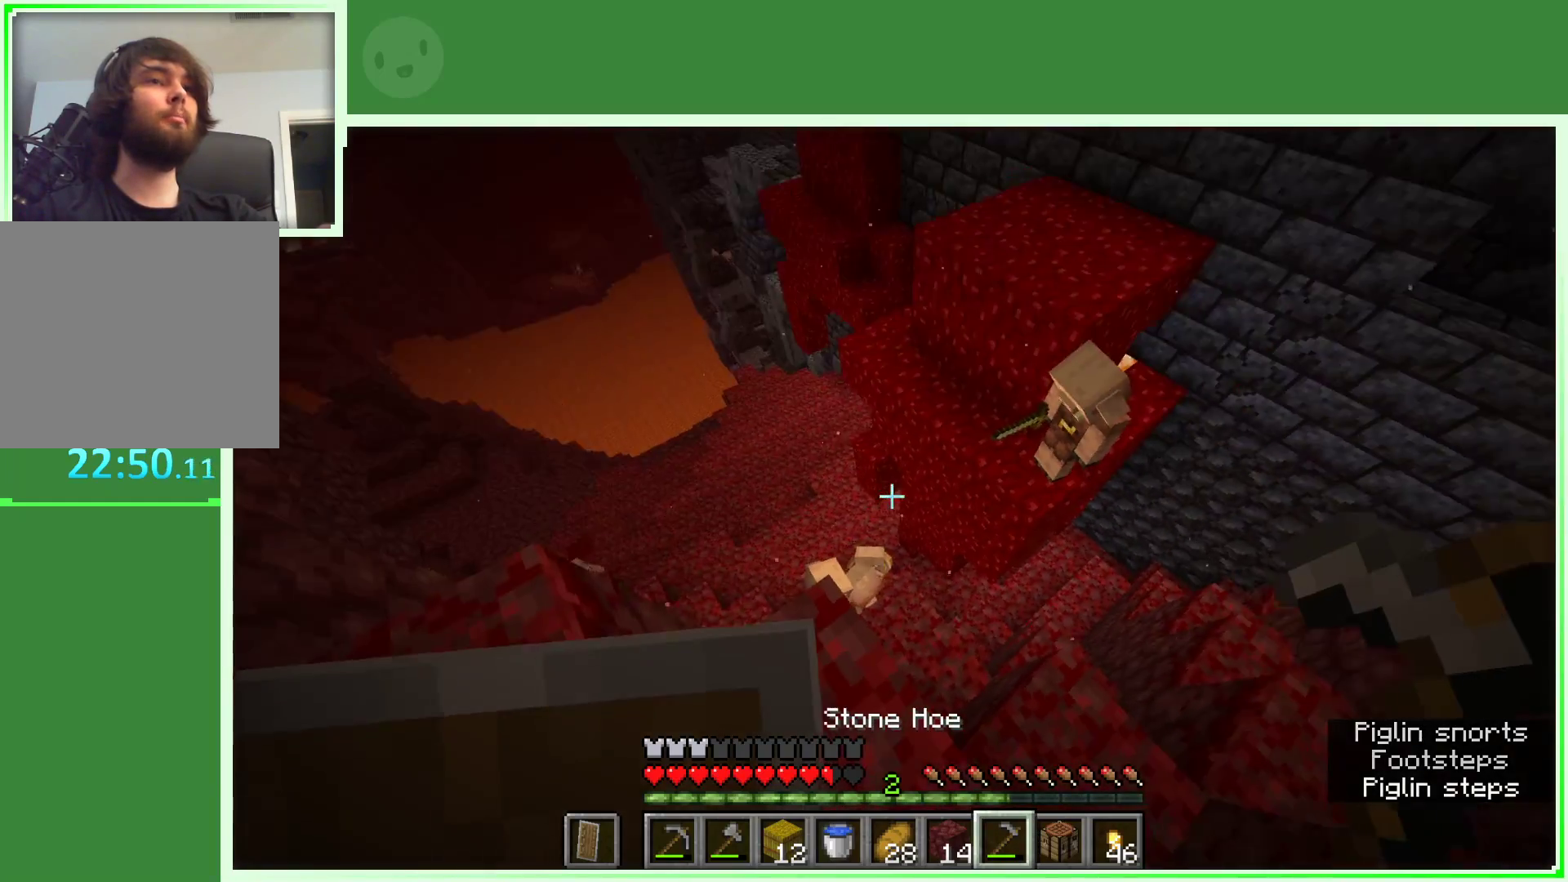
{"keys": [], "mouse": [], "events": []}
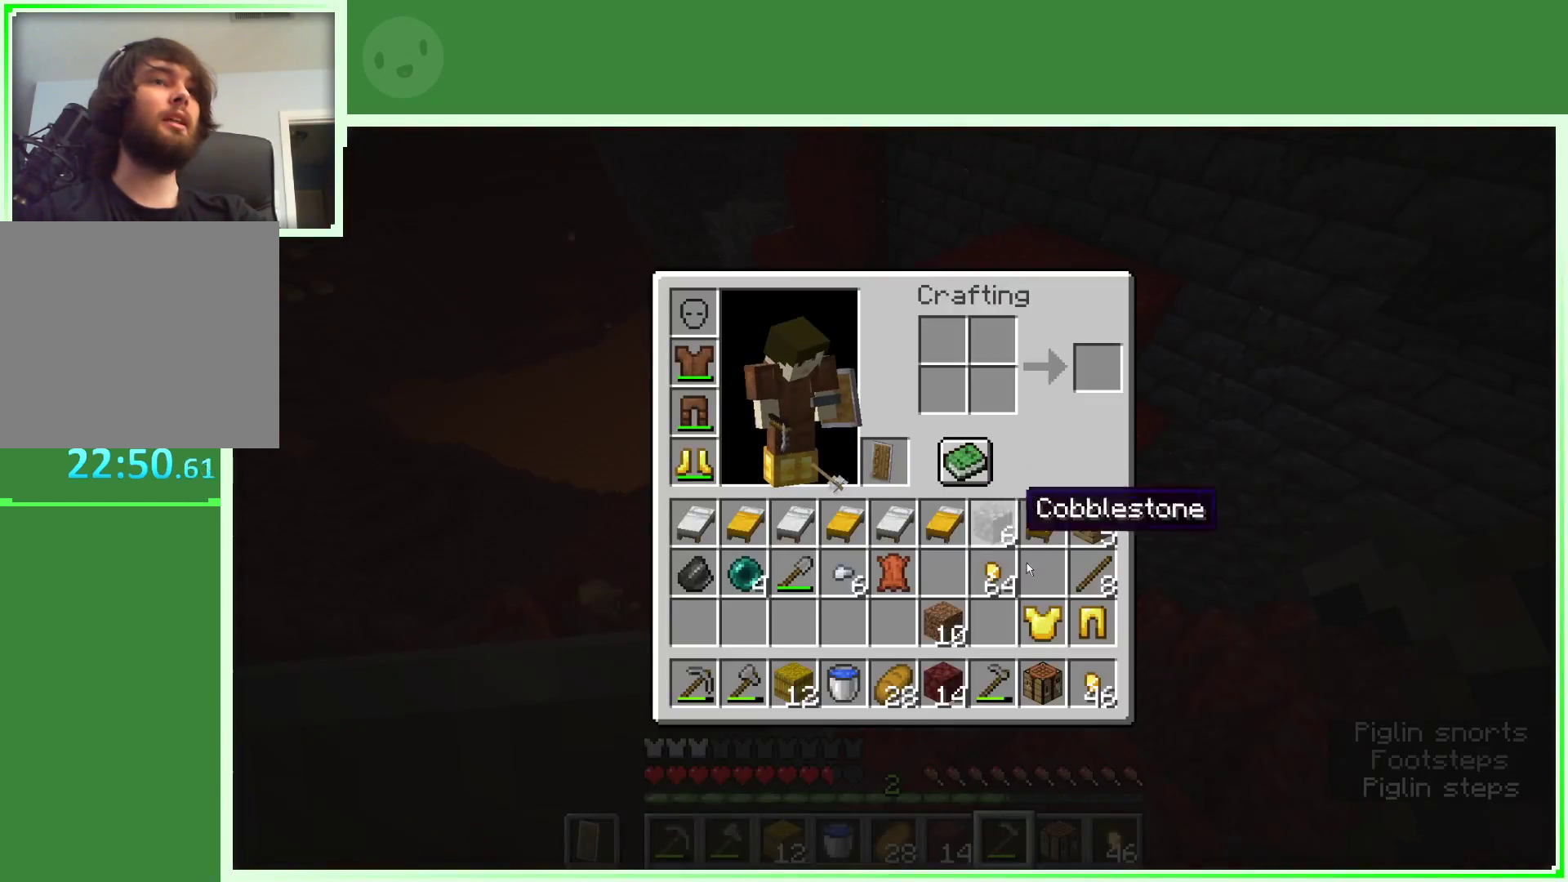
{"keys": [], "mouse": [], "events": []}
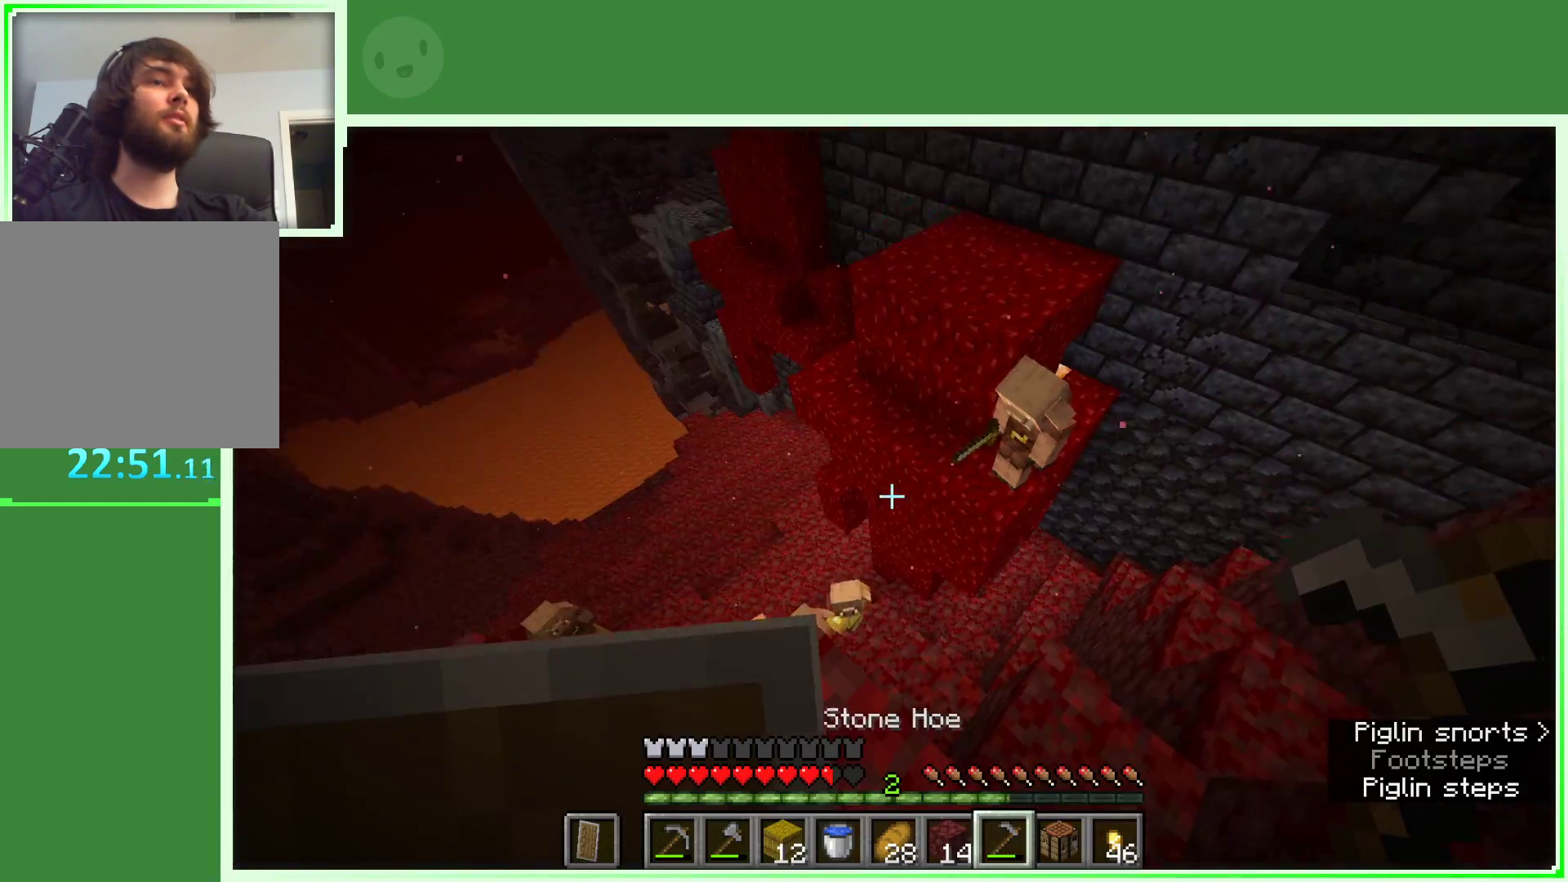
{"keys": [], "mouse": [], "events": [[150, "d", "down"], [283, "d", "up"]]}
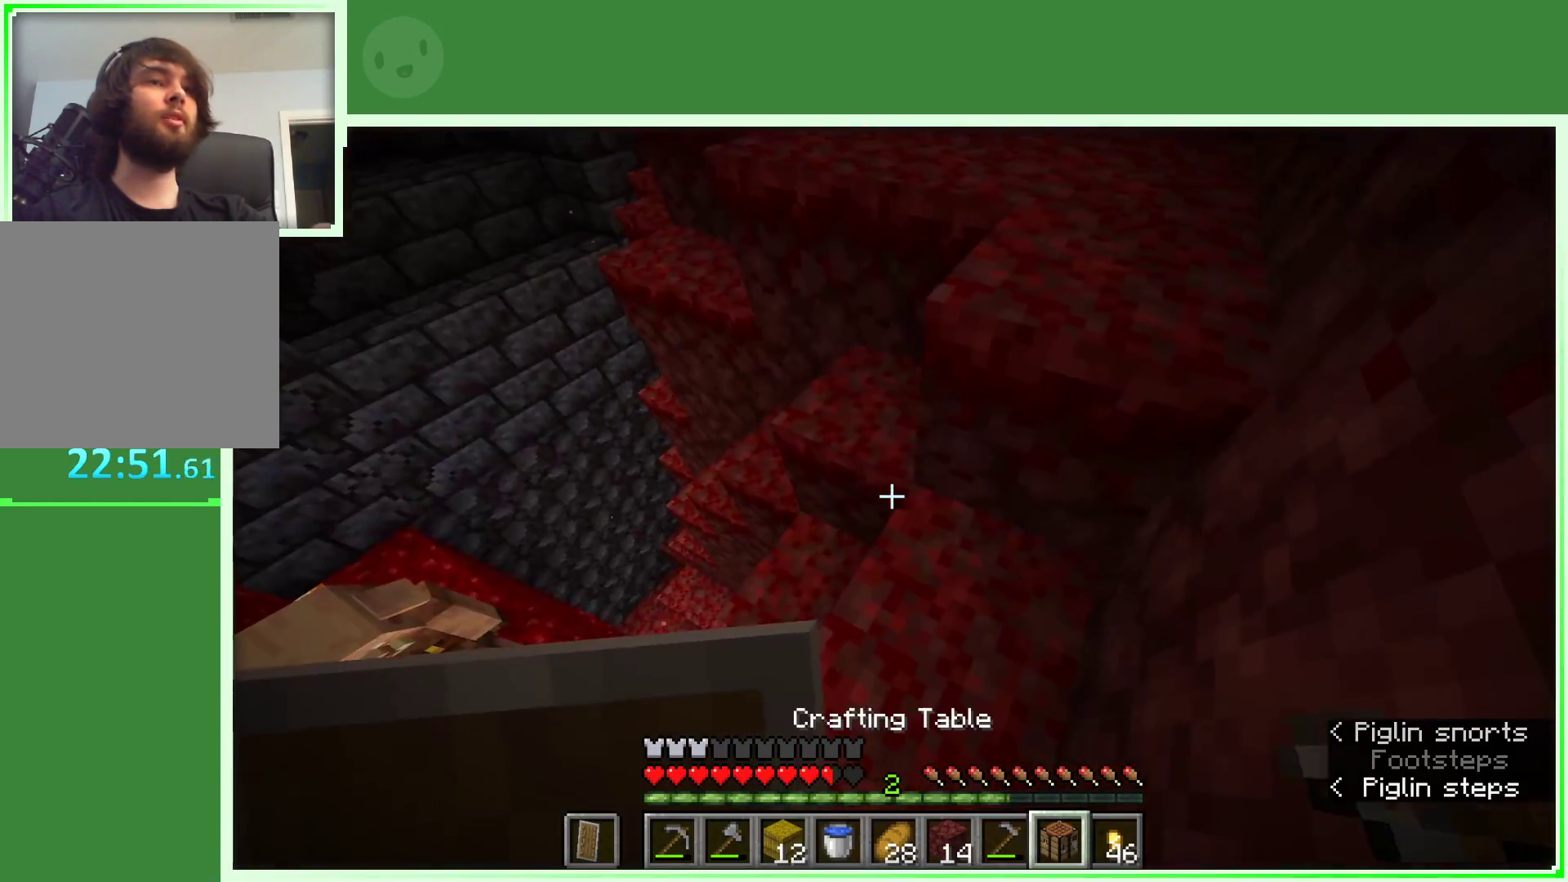
{"keys": [], "mouse": [], "events": []}
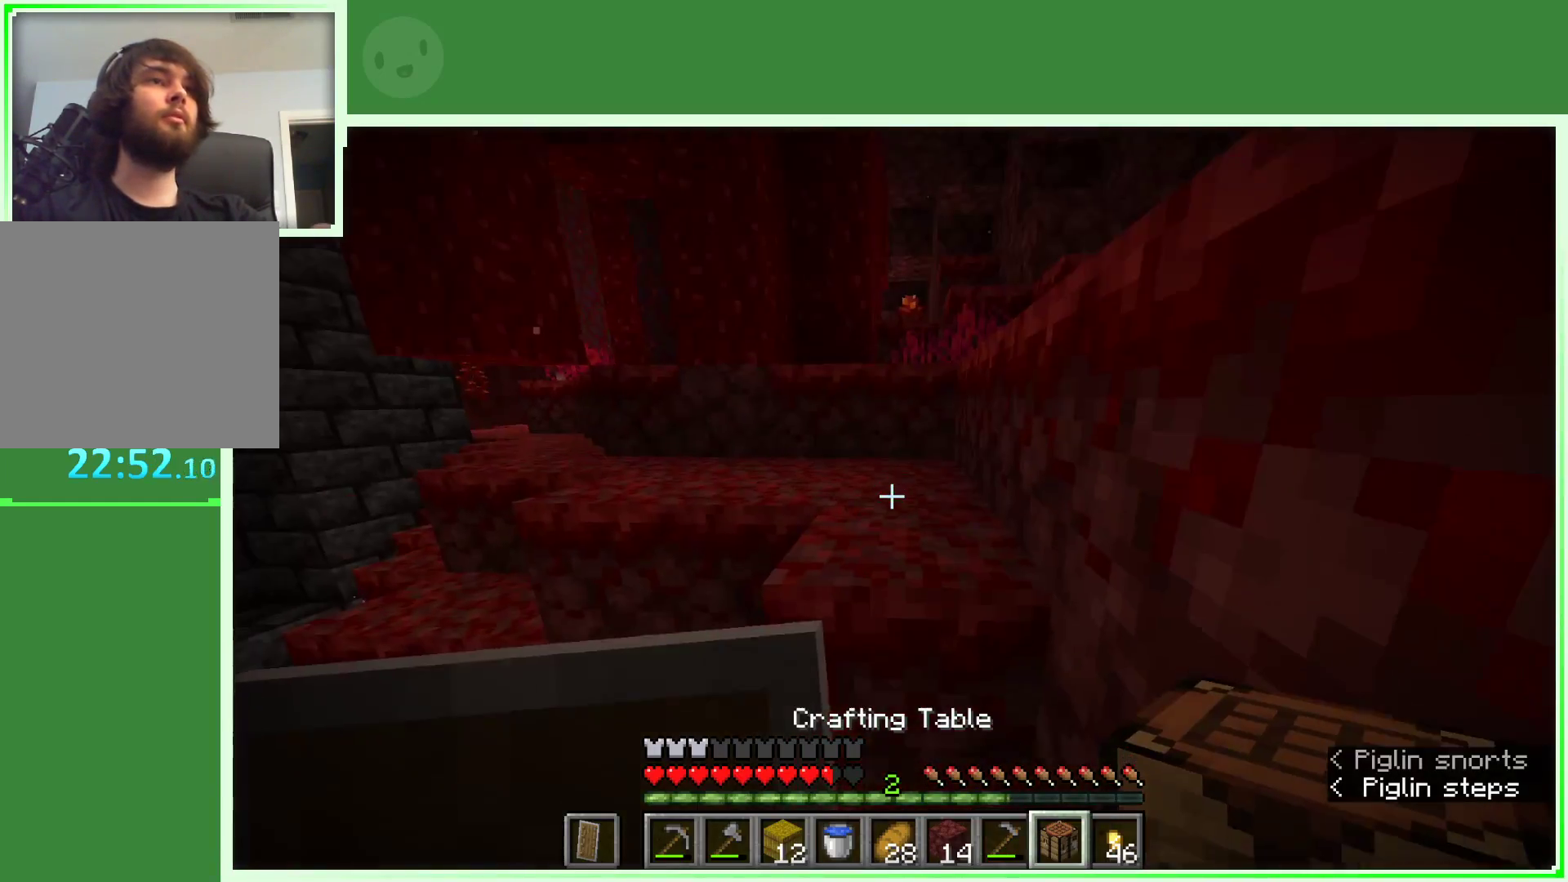
{"keys": [], "mouse": ["right"], "events": [[83, "w", "down"], [217, "mouse_right", "down"], [217, "w", "up"], [267, "mouse_right", "up"], [450, "mouse_right", "down"]]}
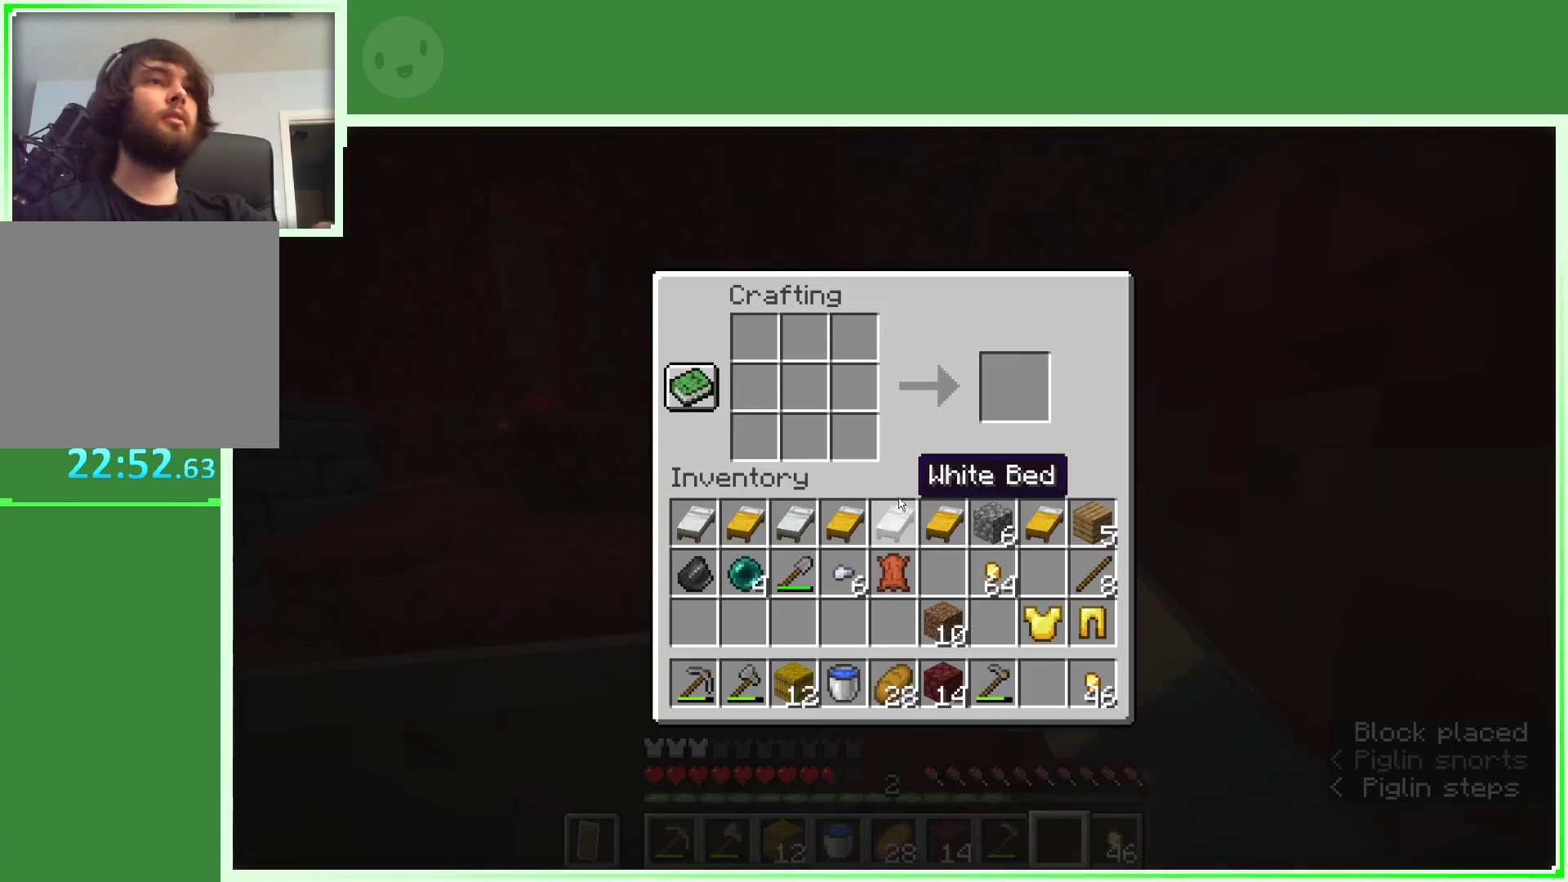
{"keys": [], "mouse": [], "events": [[50, "mouse_right", "up"]]}
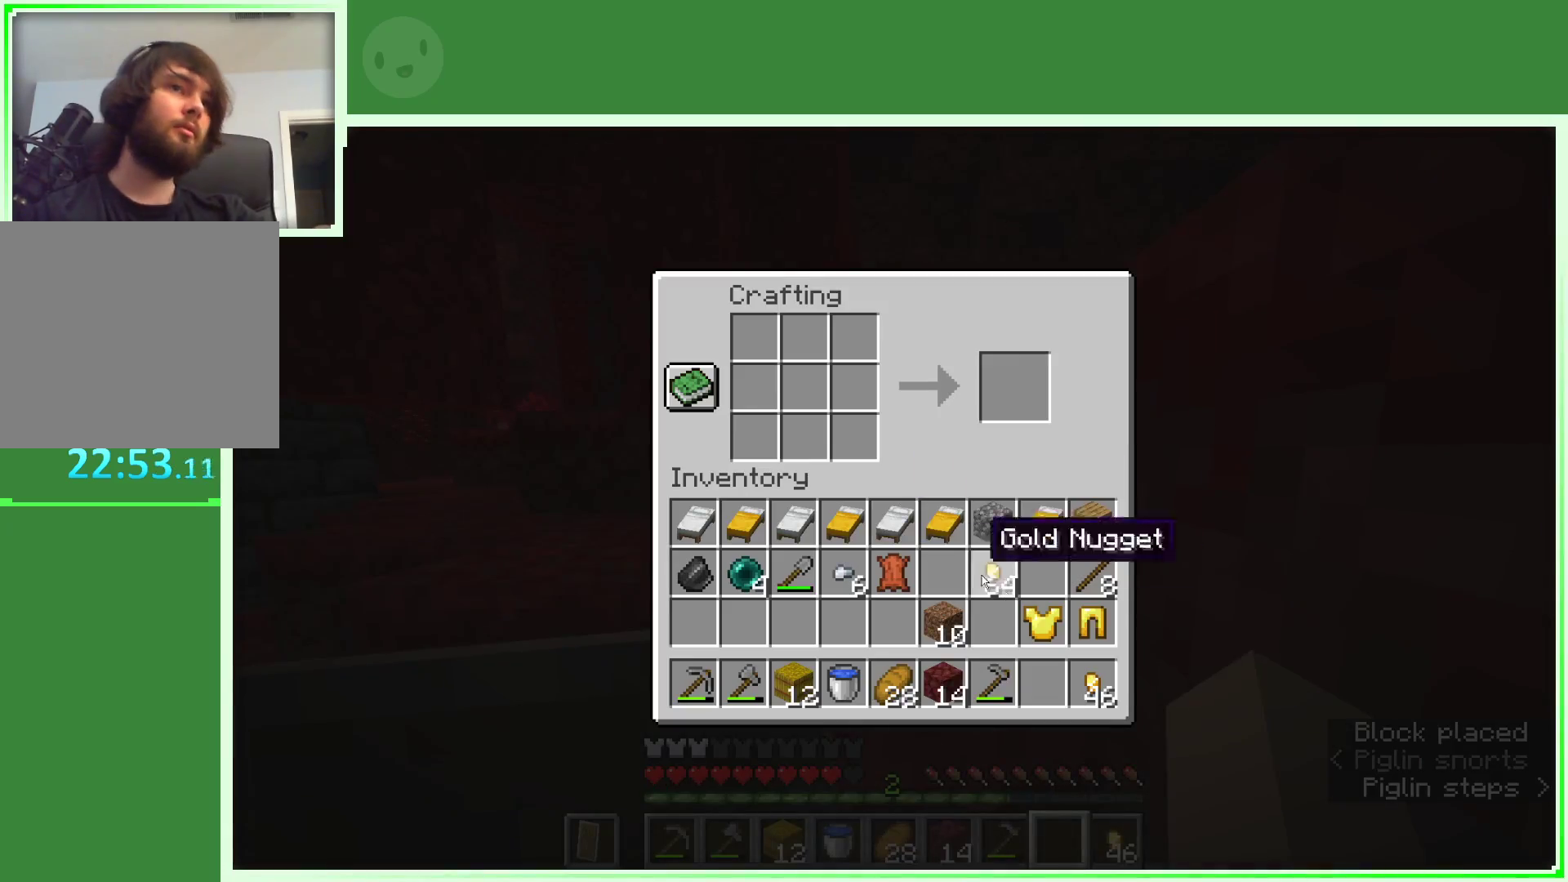
{"keys": [], "mouse": [], "events": []}
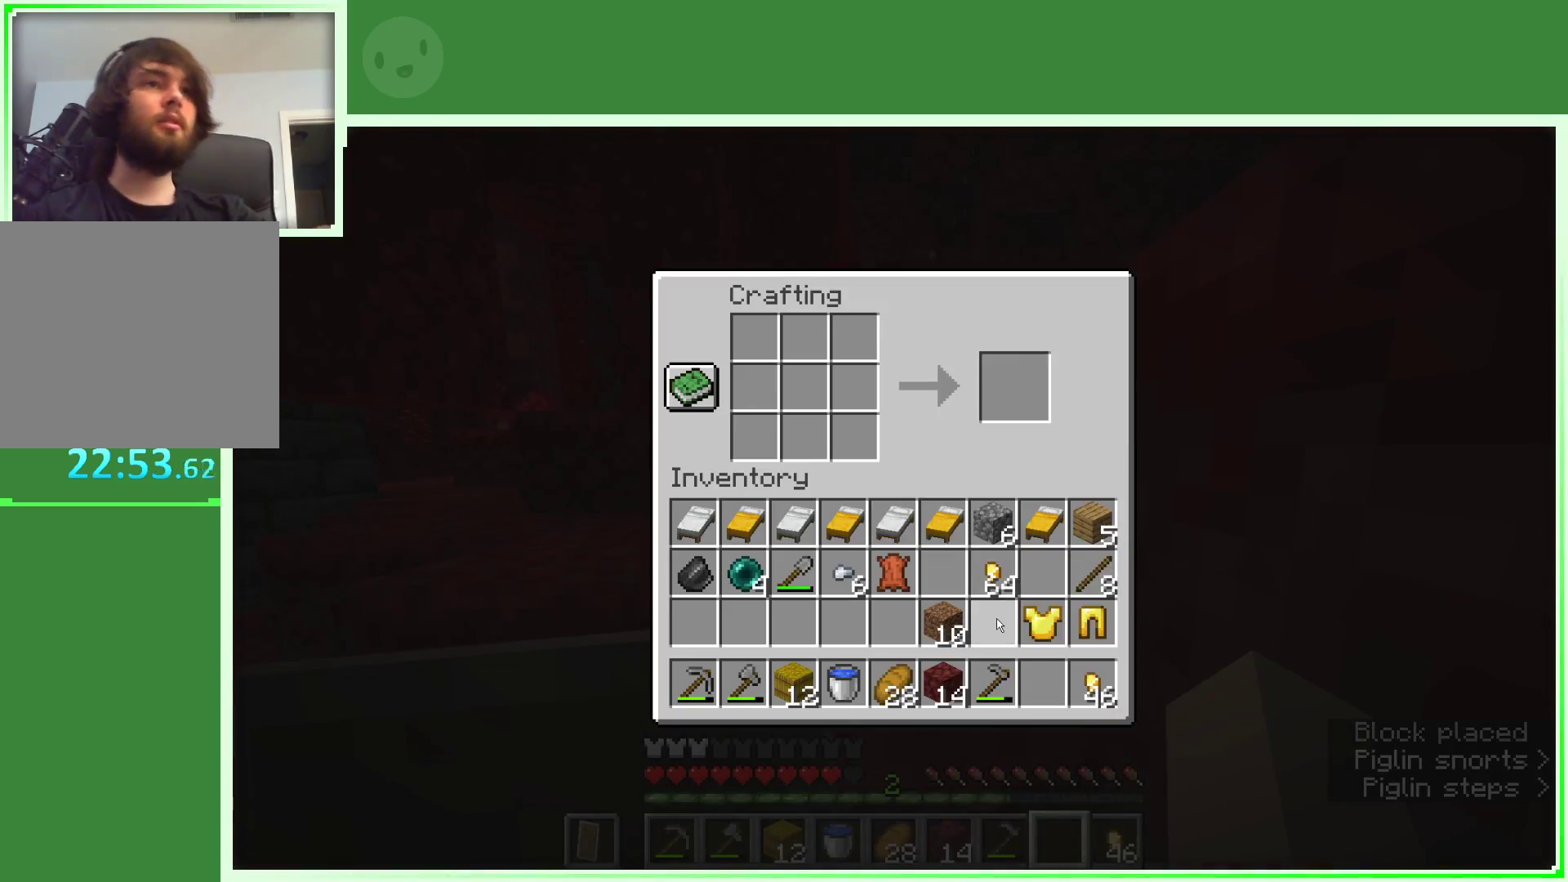
{"keys": [], "mouse": [], "events": [[400, "mouse_left", "down"], [500, "mouse_left", "up"]]}
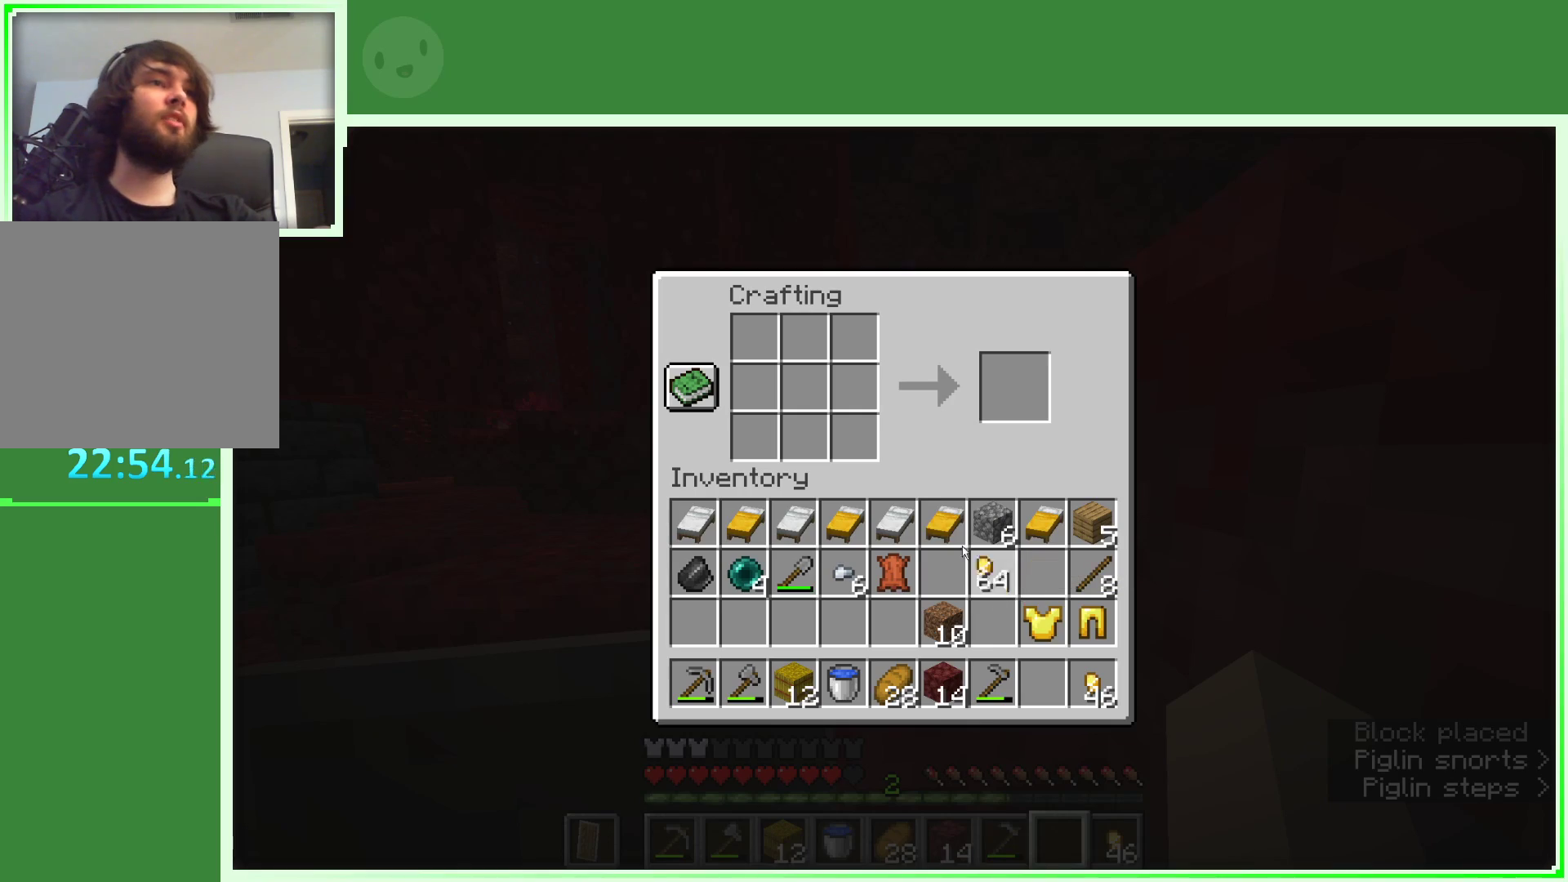
{"keys": [], "mouse": ["left"], "events": [[333, "mouse_left", "down"]]}
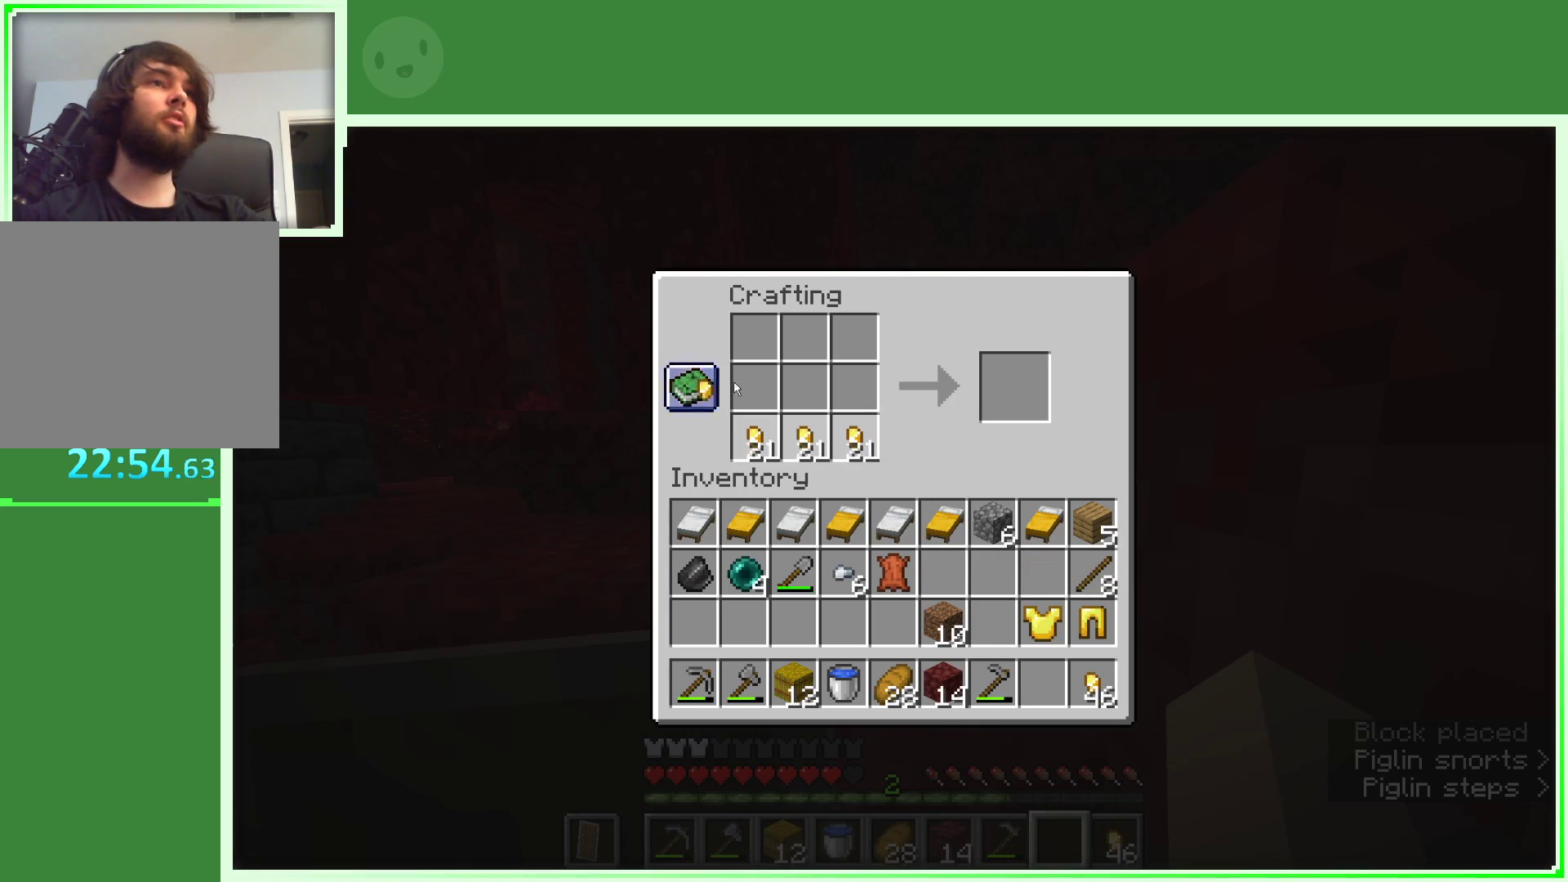
{"keys": [], "mouse": ["left"], "events": []}
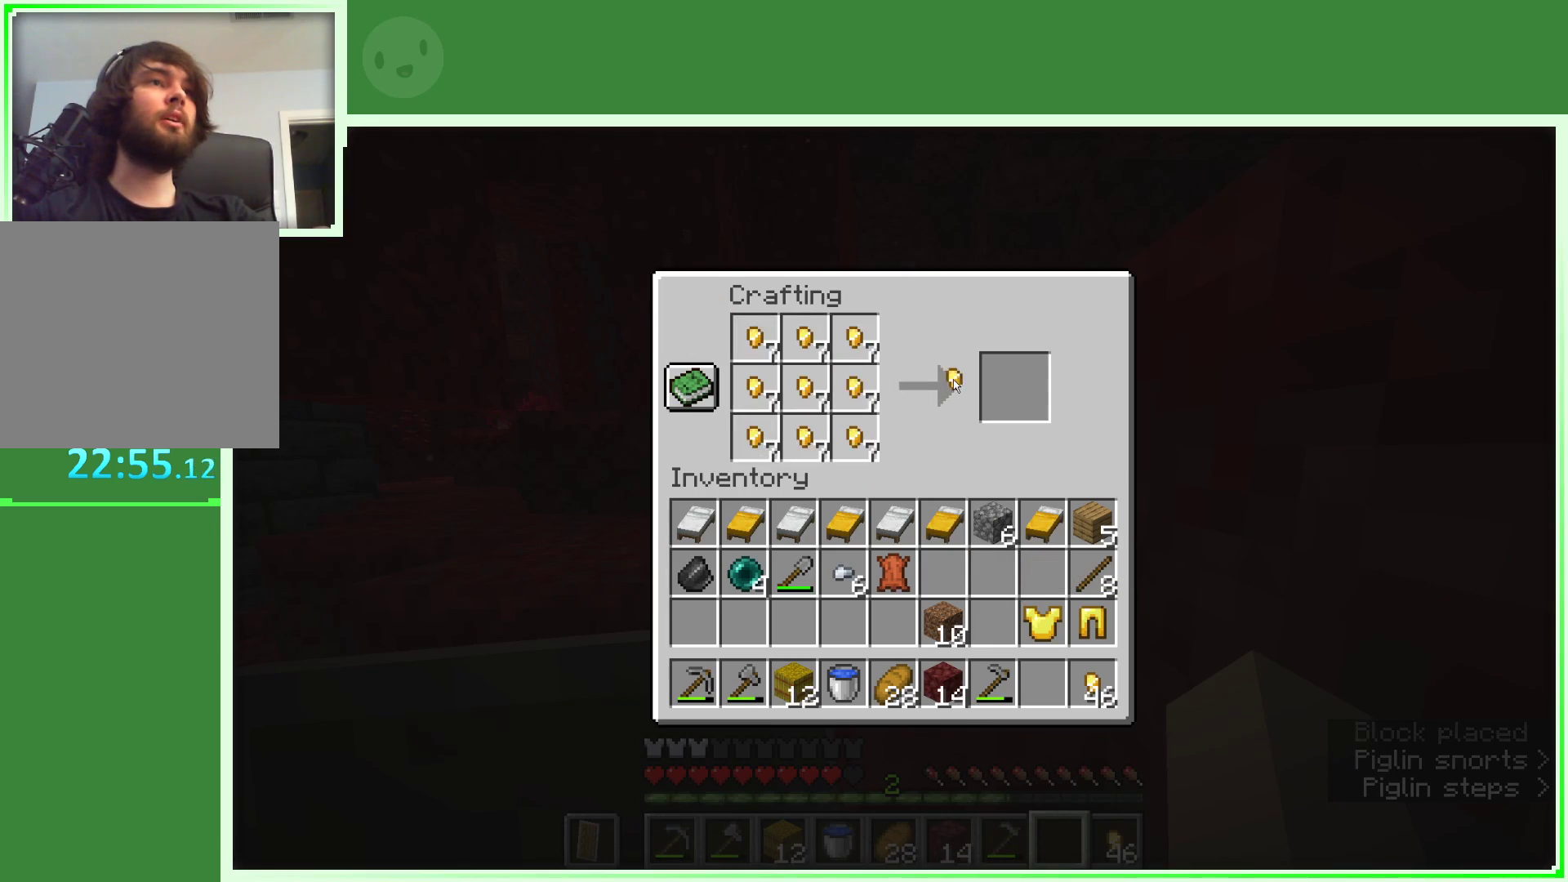
{"keys": [], "mouse": ["left"], "events": [[33, "mouse_left", "up"], [450, "mouse_left", "down"]]}
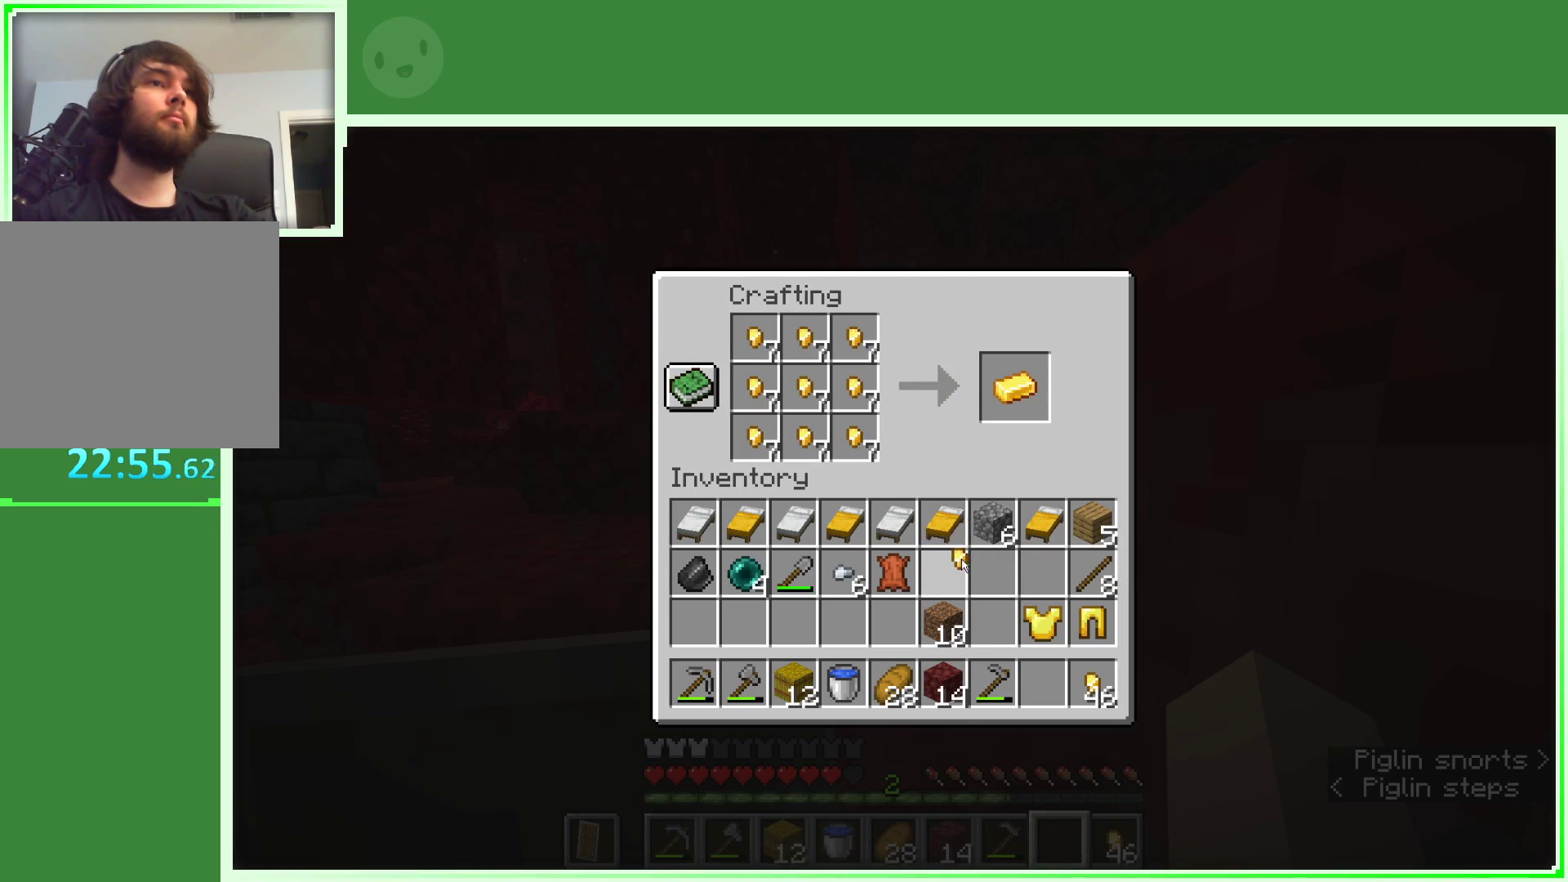
{"keys": [], "mouse": [], "events": [[50, "mouse_left", "up"], [283, "mouse_left", "down"], [383, "mouse_left", "up"]]}
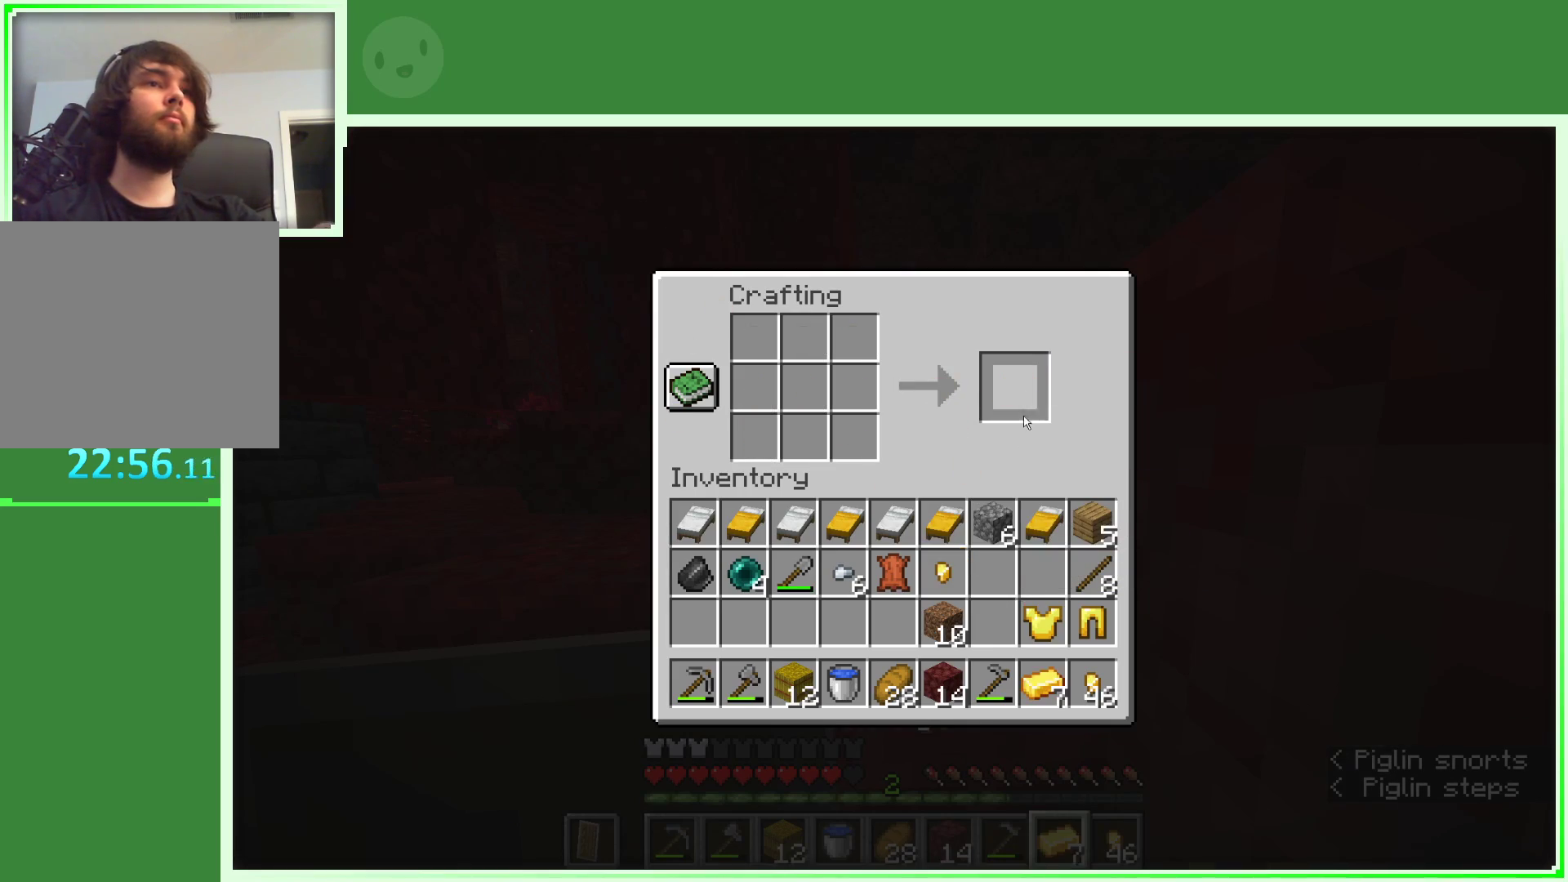
{"keys": [], "mouse": [], "events": []}
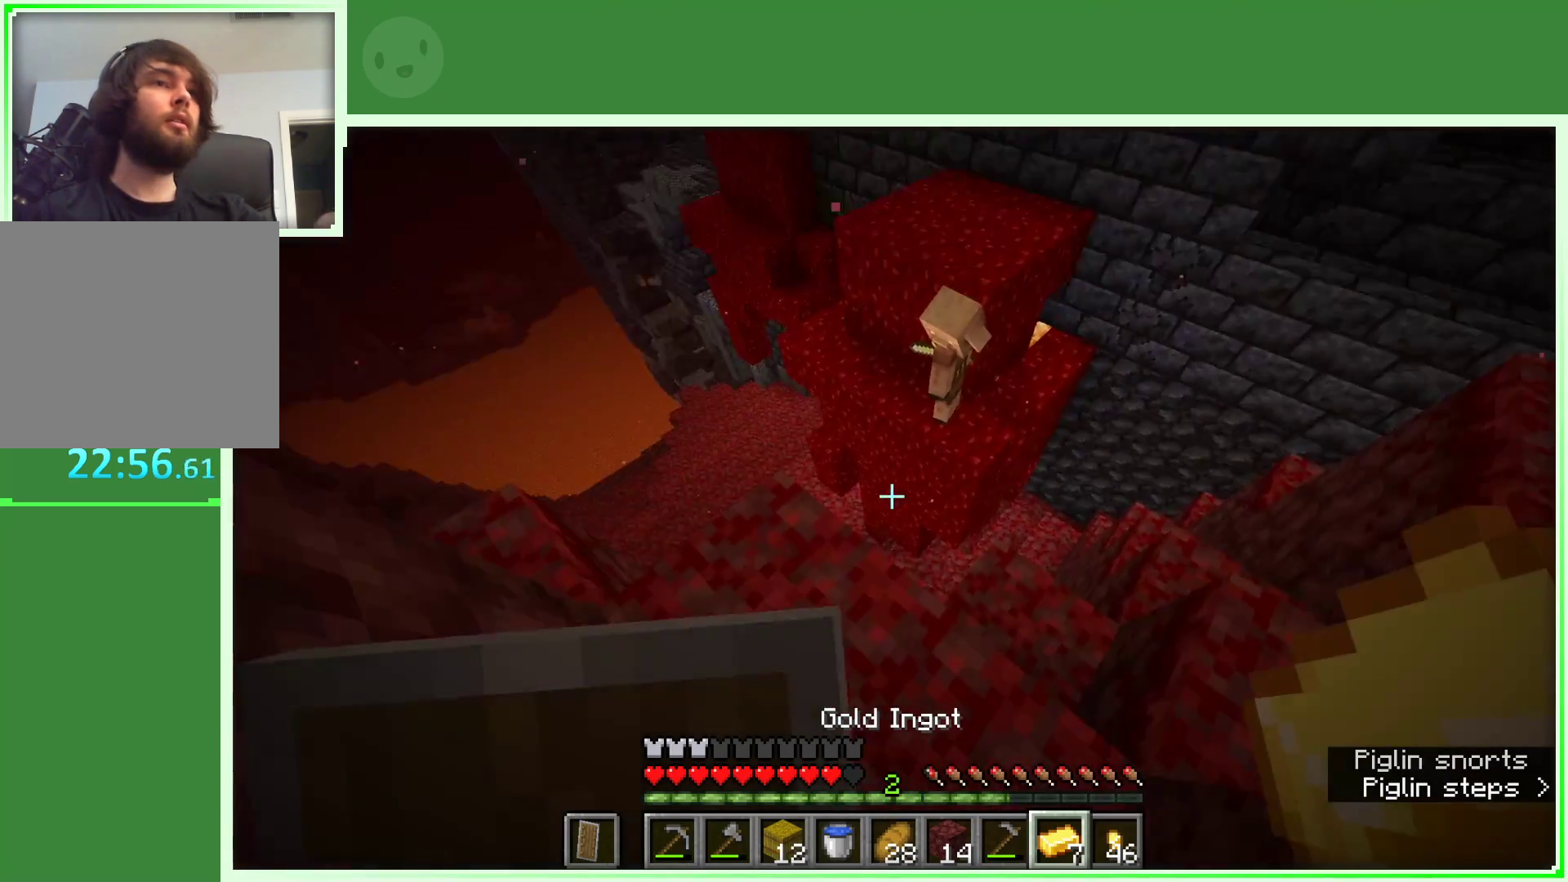
{"keys": [], "mouse": [], "events": []}
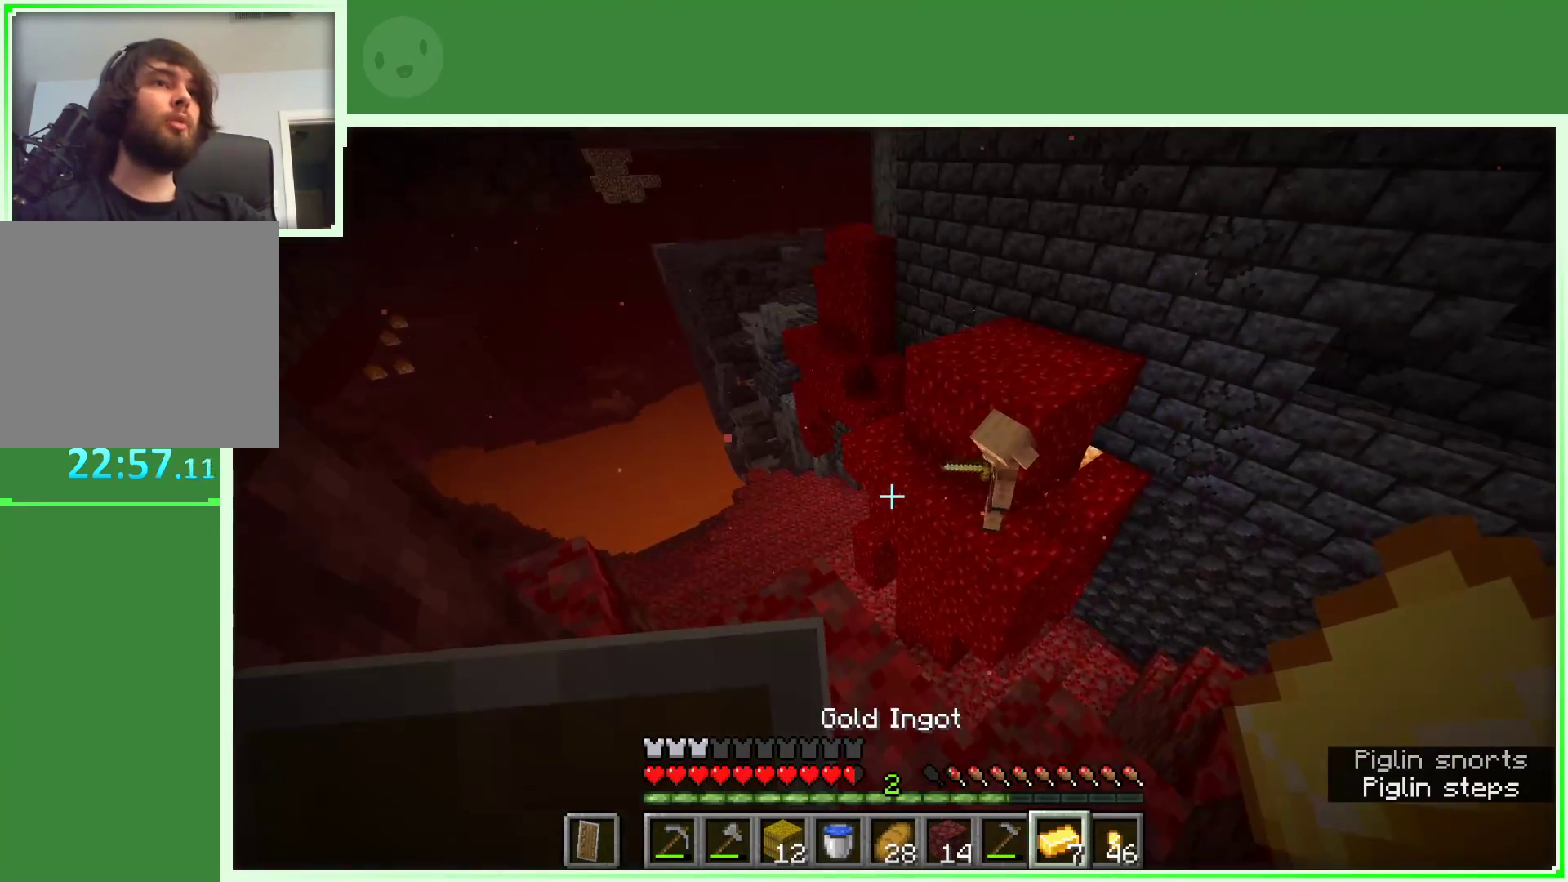
{"keys": [], "mouse": [], "events": []}
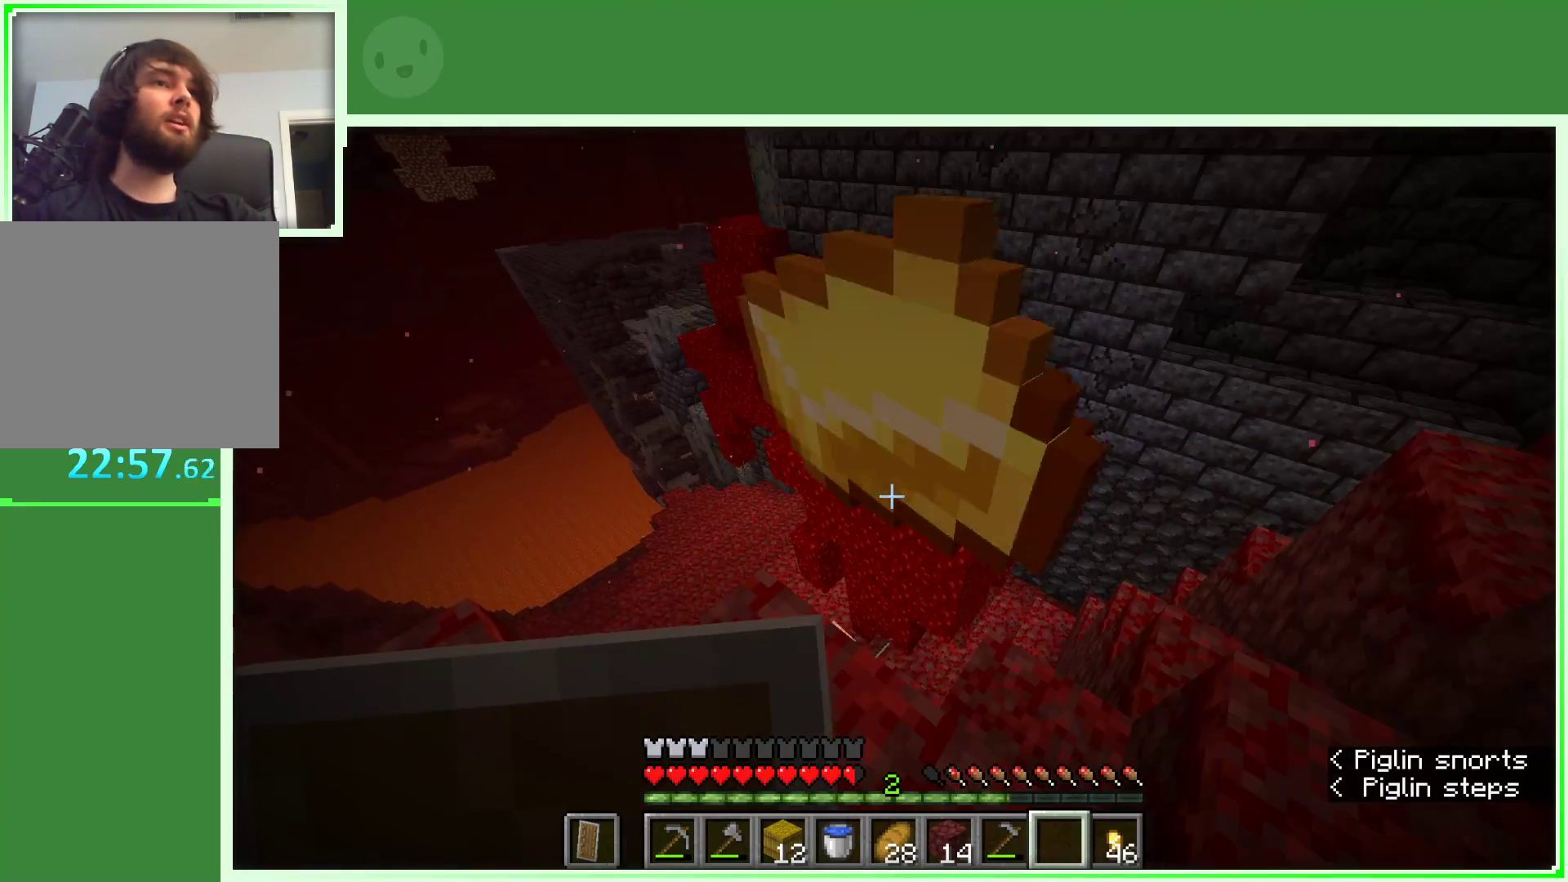
{"keys": [], "mouse": [], "events": []}
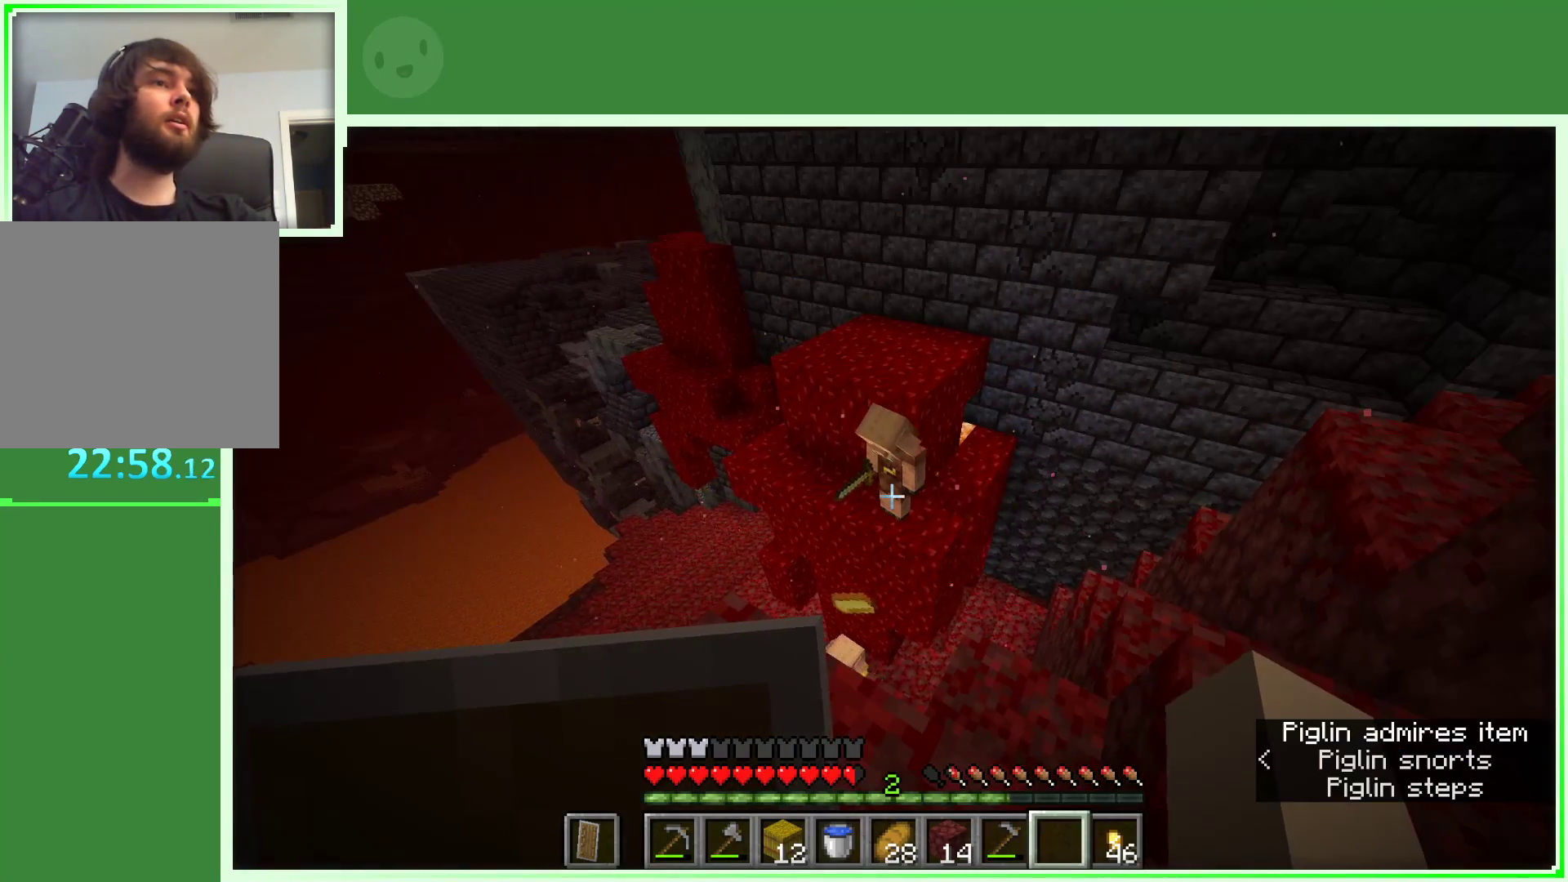
{"keys": [], "mouse": [], "events": []}
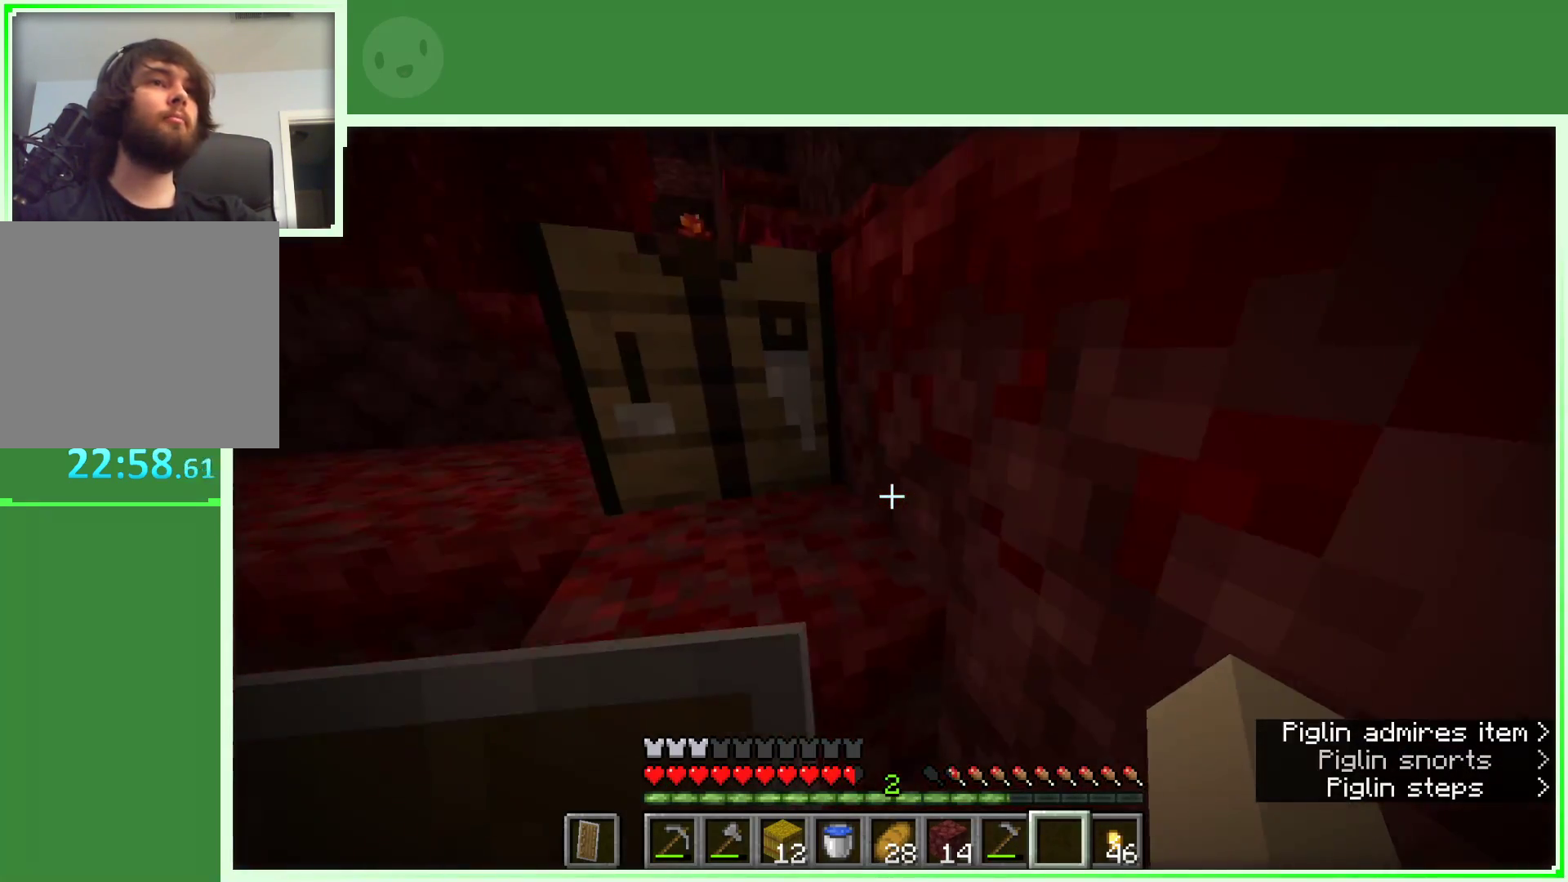
{"keys": [], "mouse": [], "events": [[50, "mouse_right", "down"], [133, "mouse_right", "up"], [333, "mouse_right", "down"], [417, "mouse_right", "up"]]}
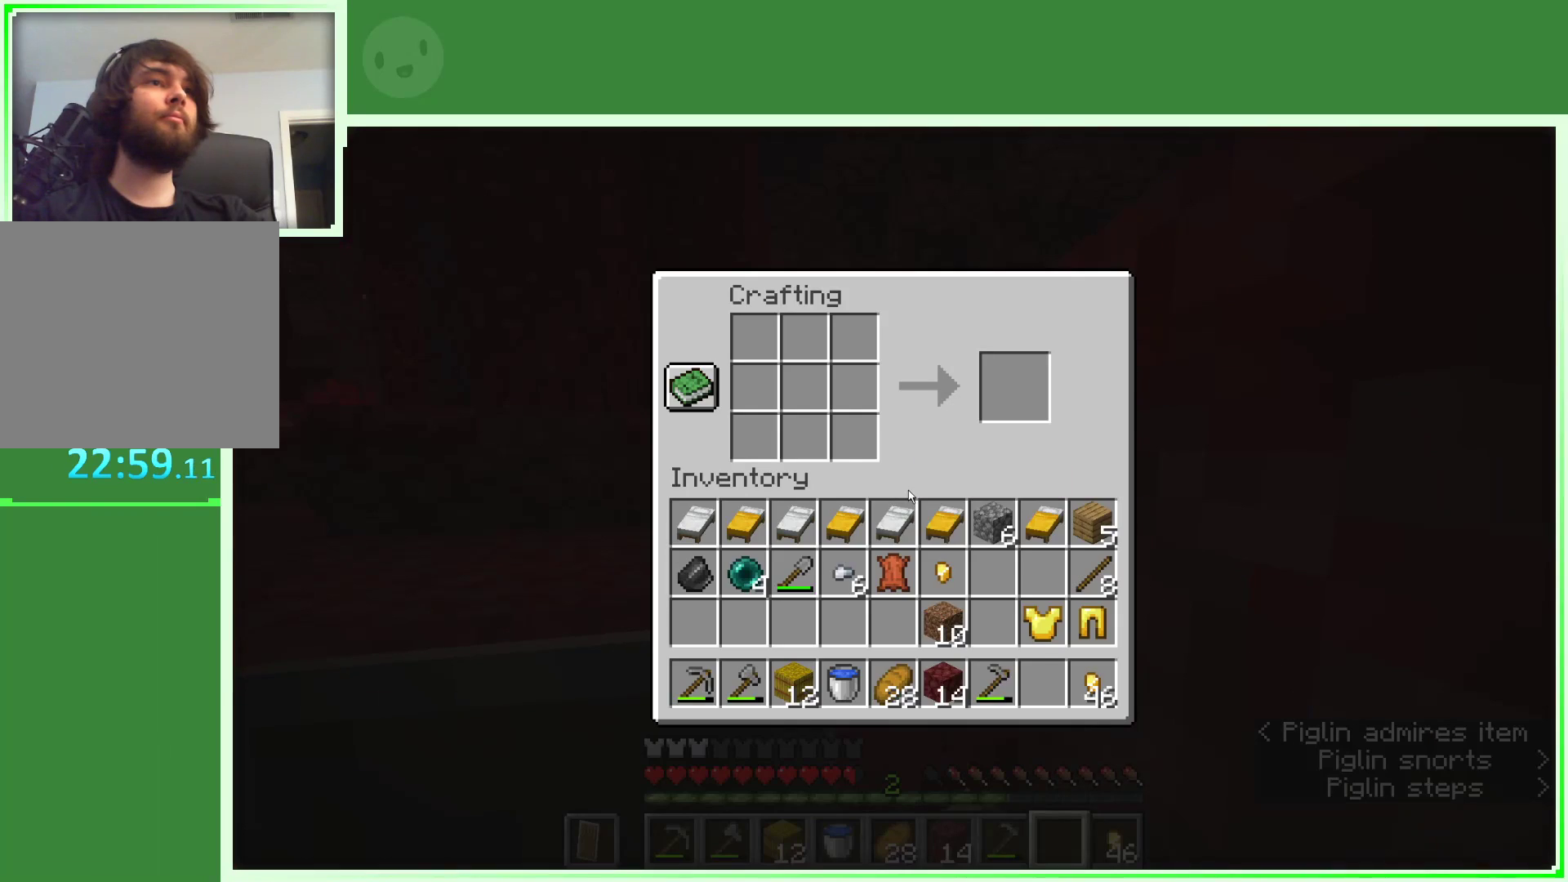
{"keys": [], "mouse": [], "events": []}
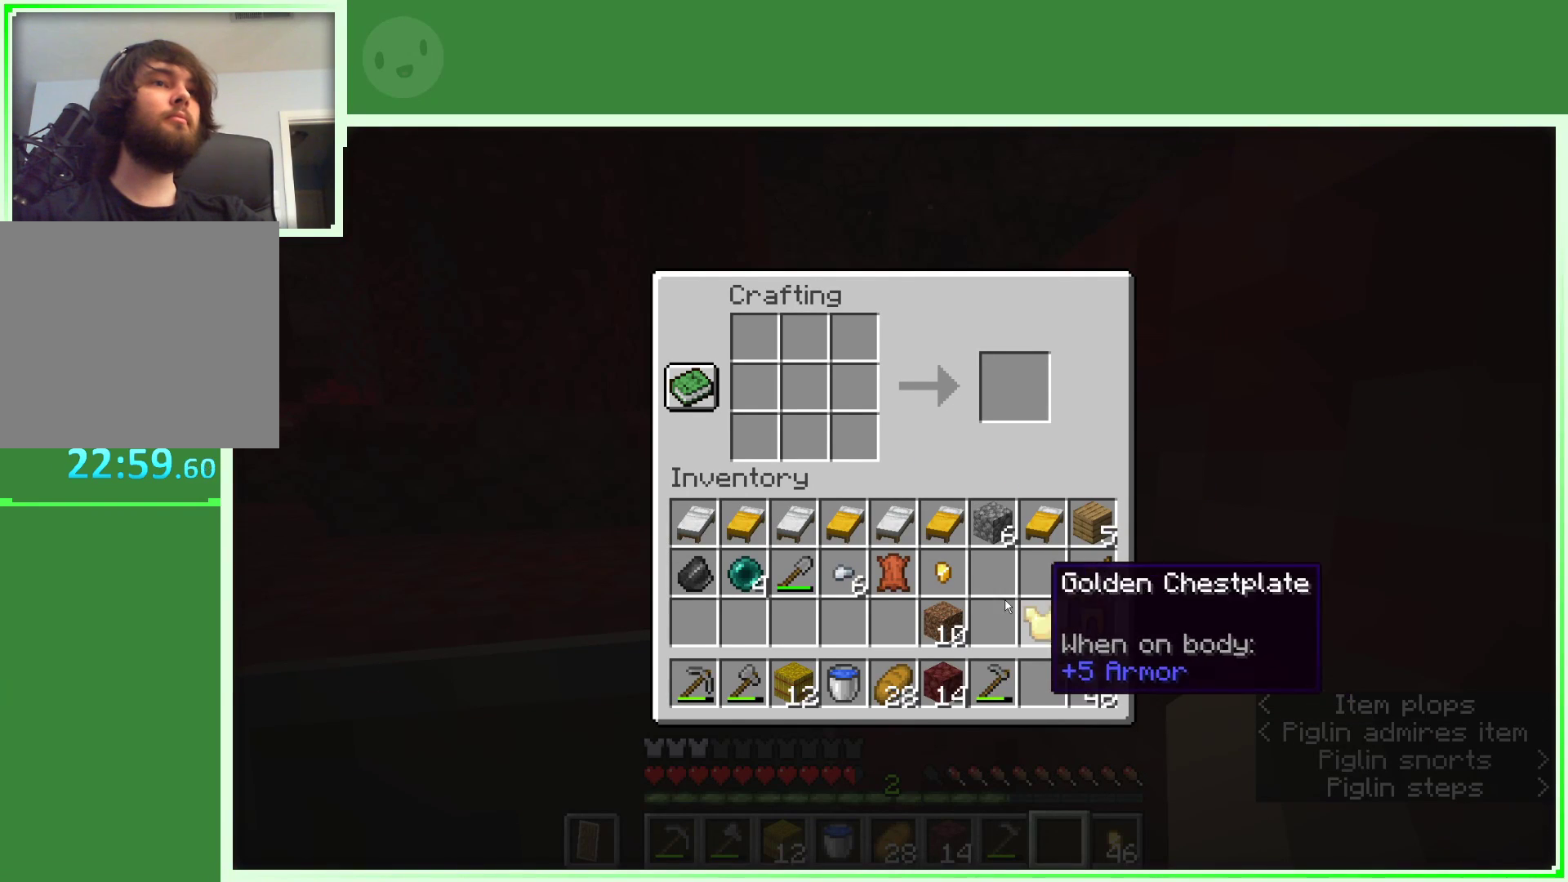
{"keys": [], "mouse": ["left"], "events": [[450, "mouse_left", "down"]]}
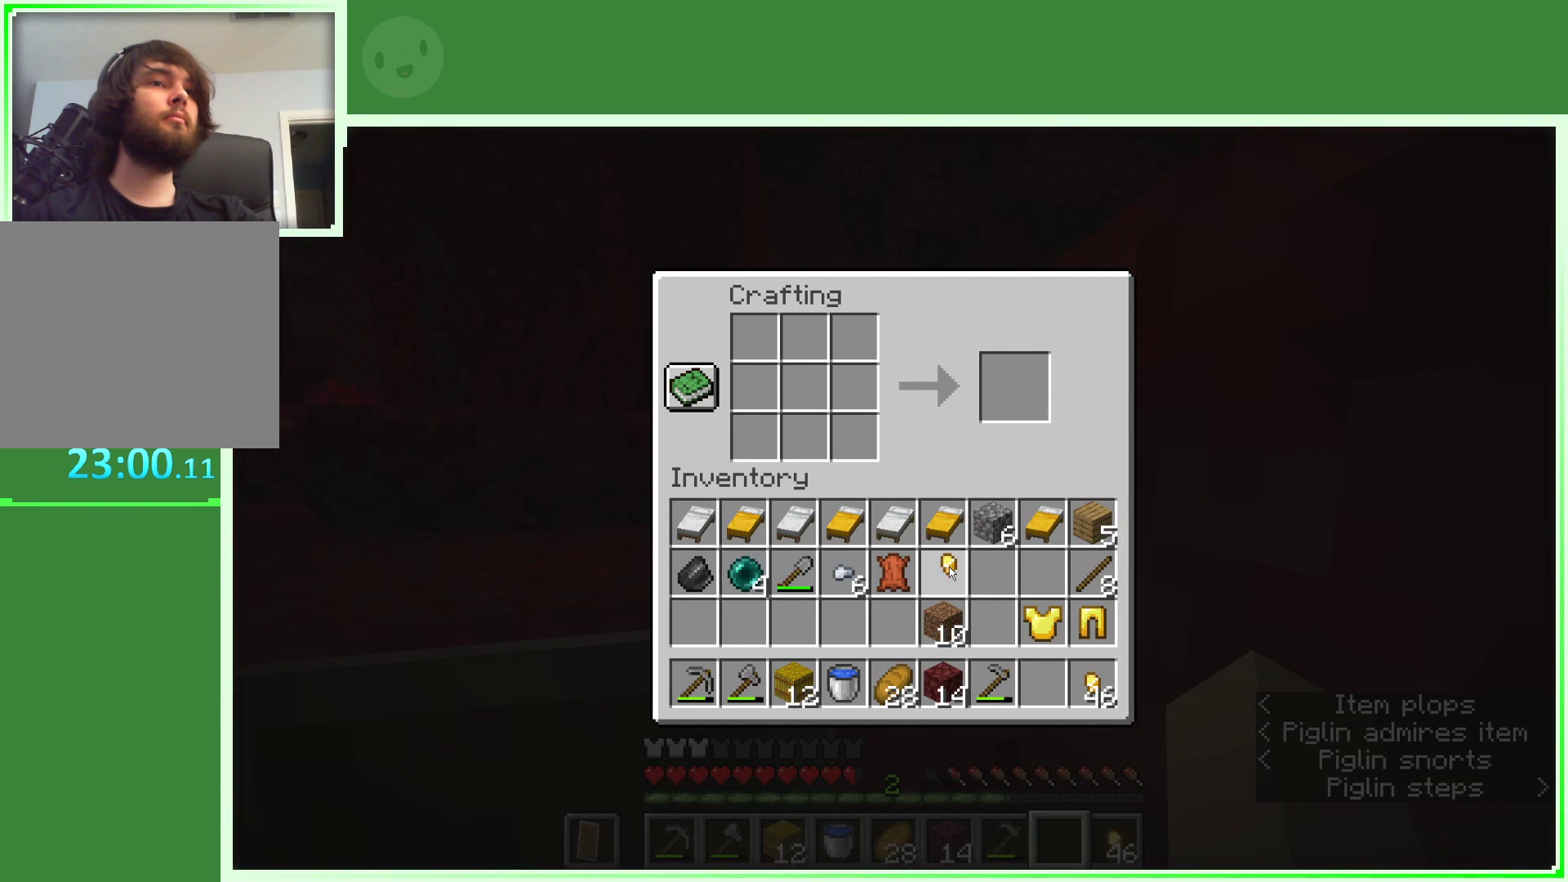
{"keys": [], "mouse": [], "events": [[50, "mouse_left", "up"], [100, "mouse_left", "down"], [183, "mouse_left", "up"]]}
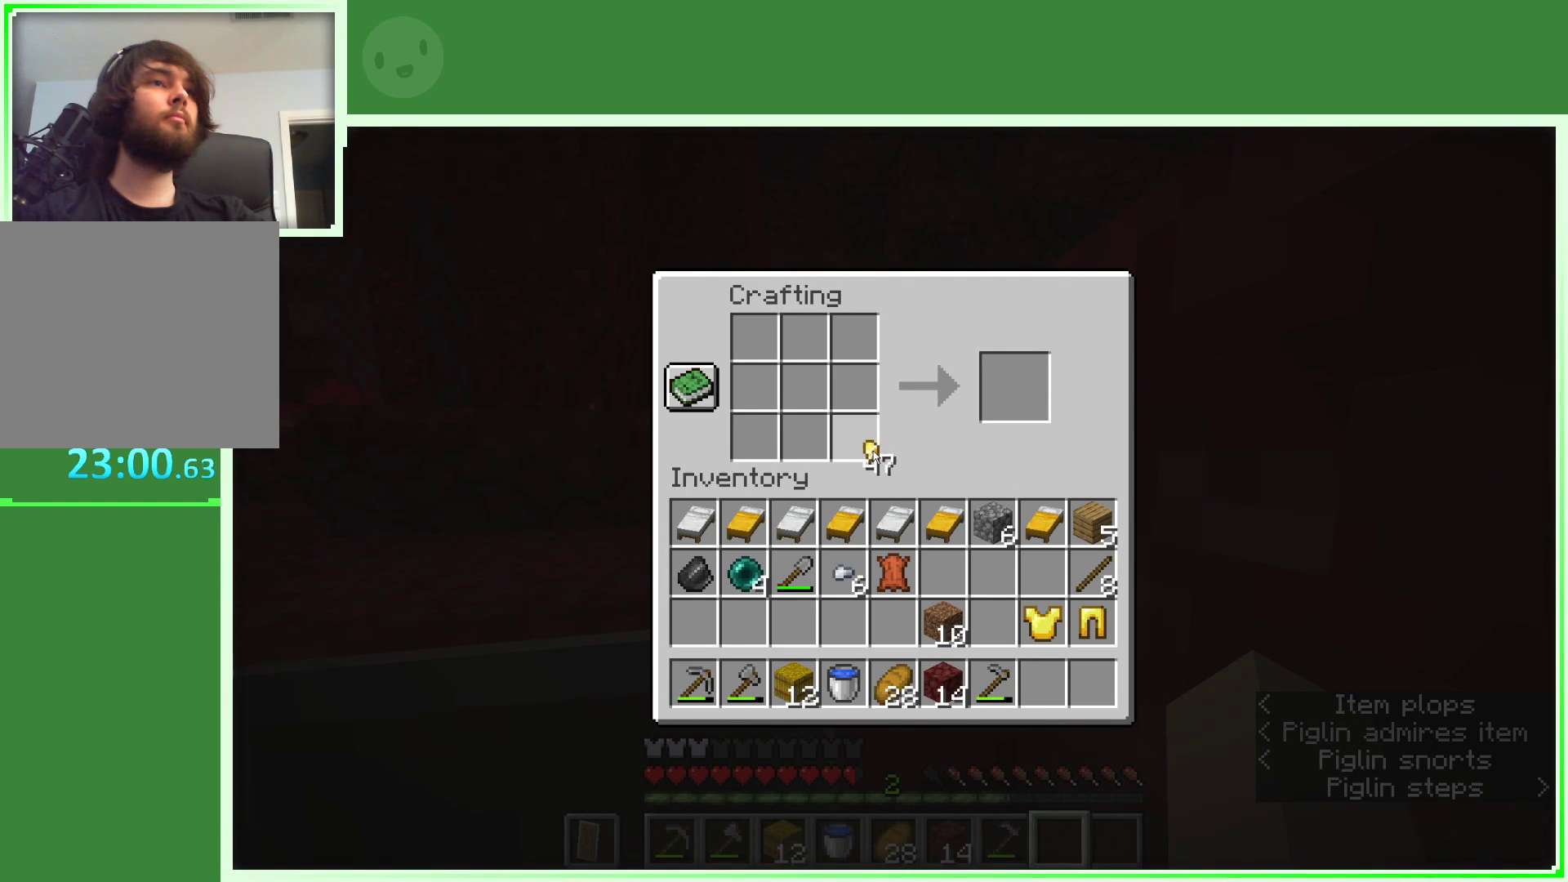
{"keys": [], "mouse": ["left"], "events": [[167, "mouse_left", "down"]]}
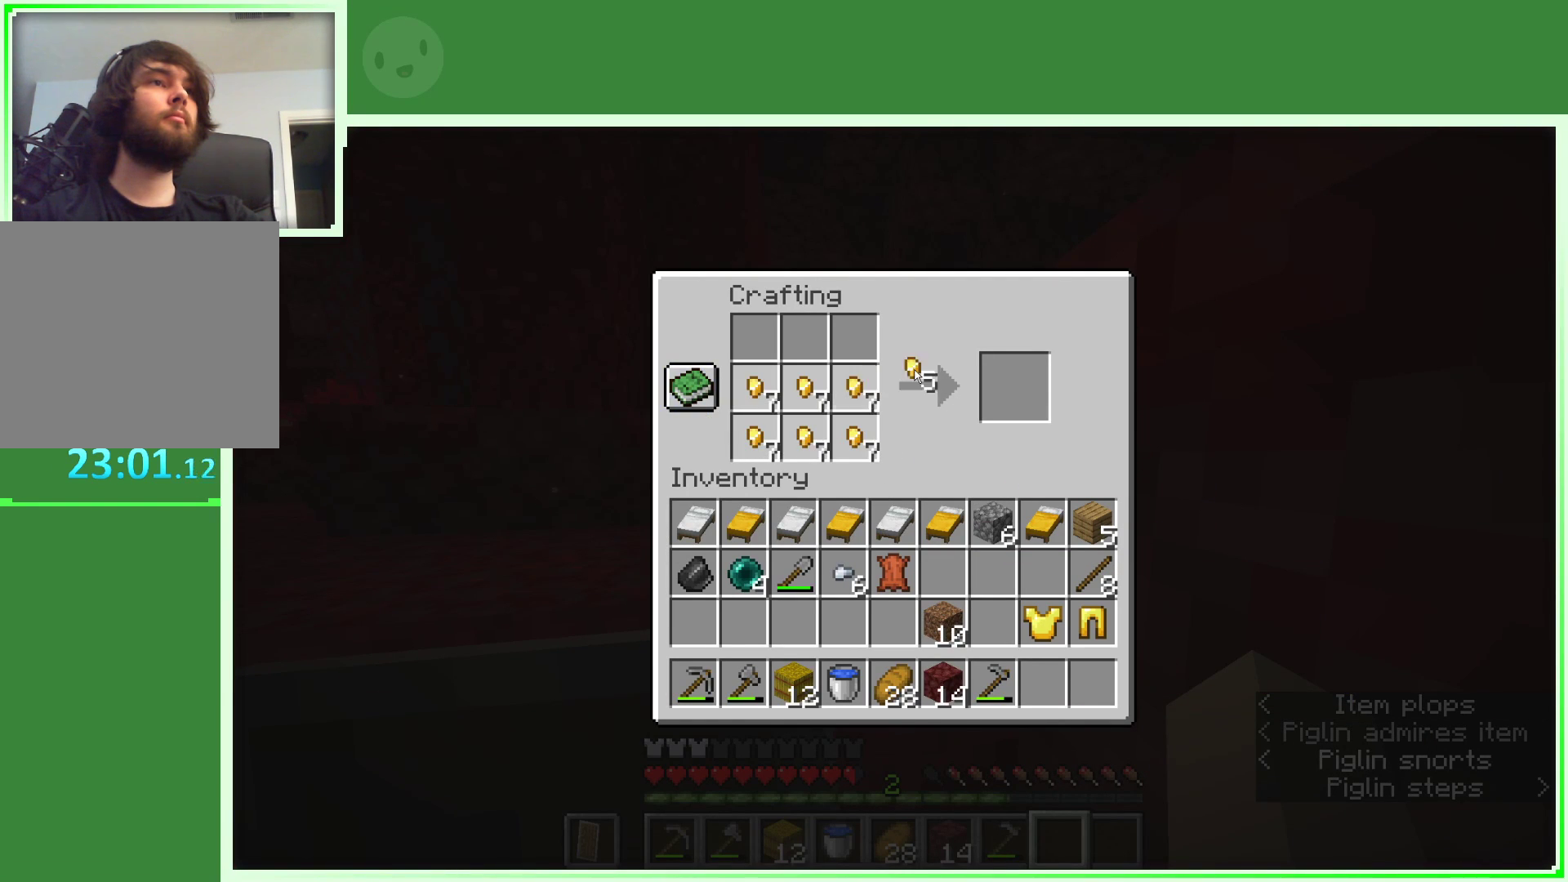
{"keys": [], "mouse": ["left"], "events": []}
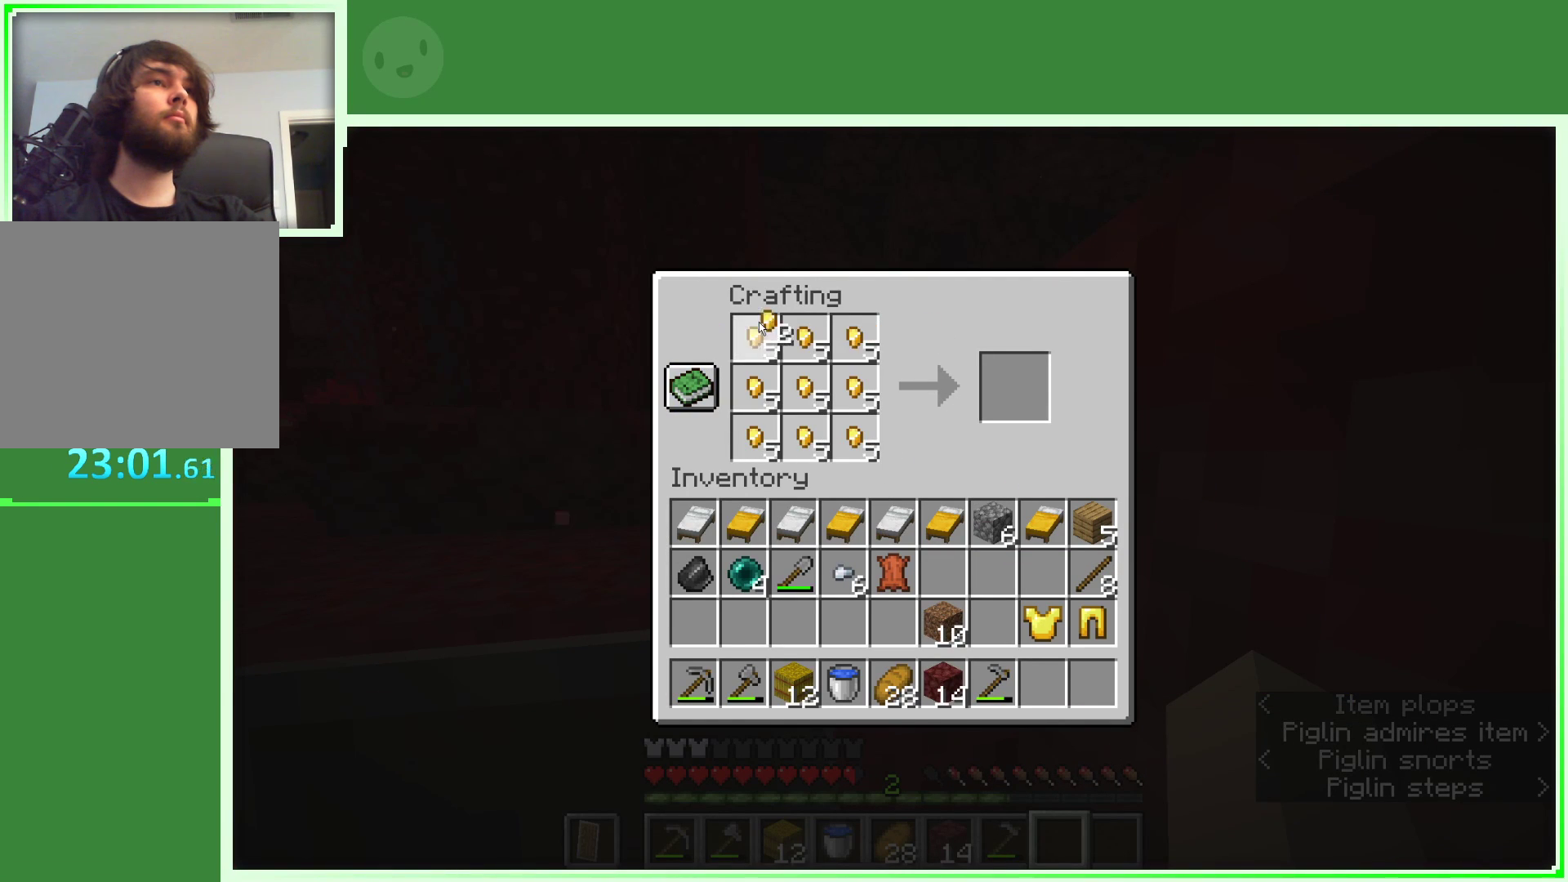
{"keys": [], "mouse": [], "events": [[150, "mouse_left", "up"]]}
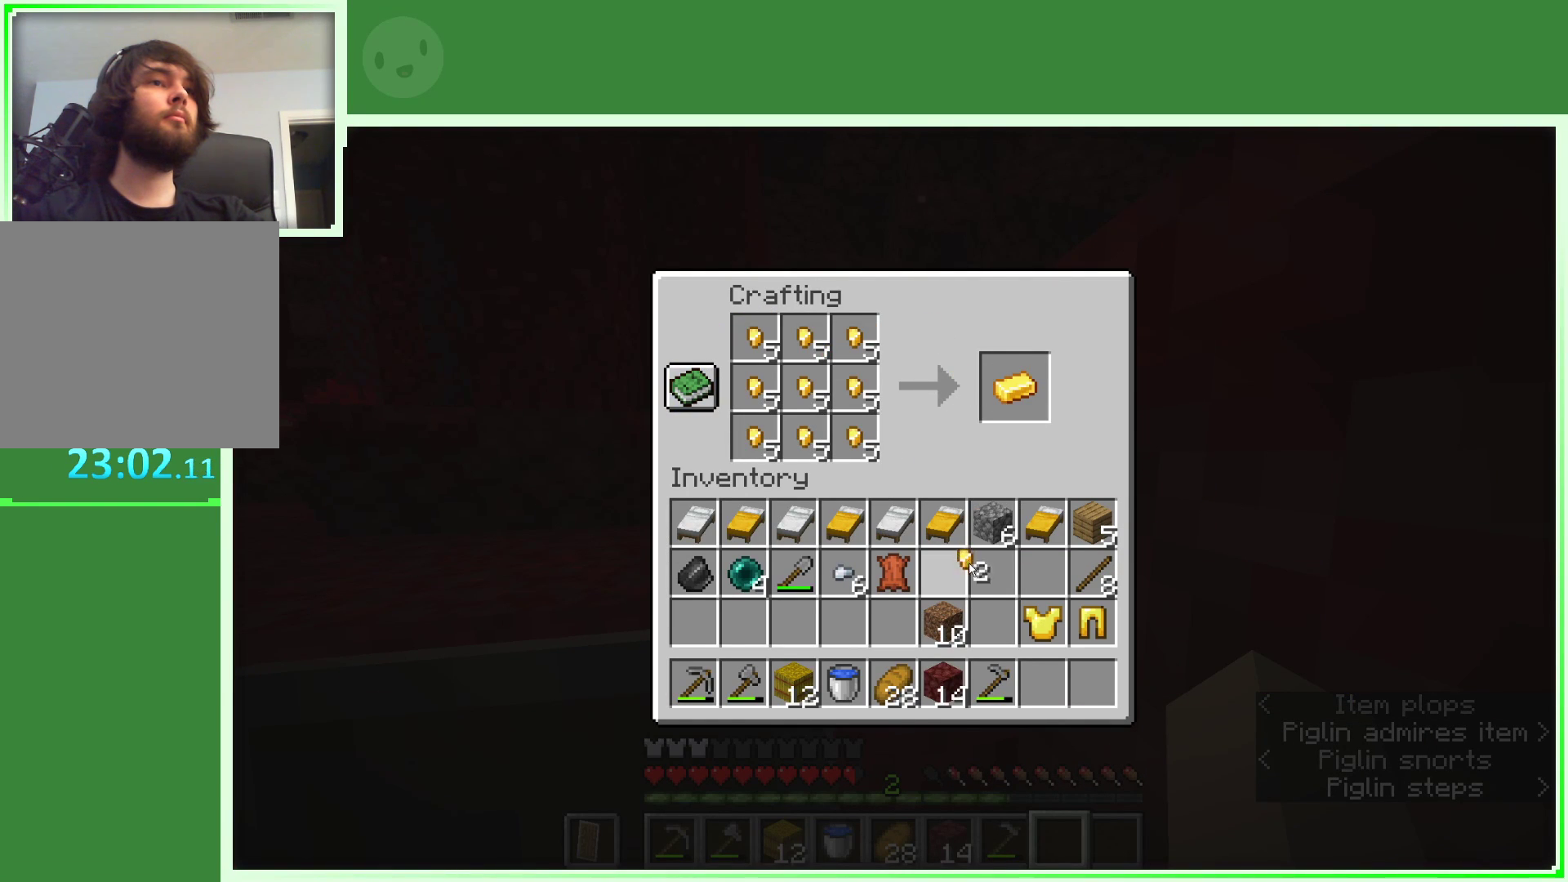
{"keys": [], "mouse": [], "events": [[150, "mouse_left", "down"], [250, "mouse_left", "up"]]}
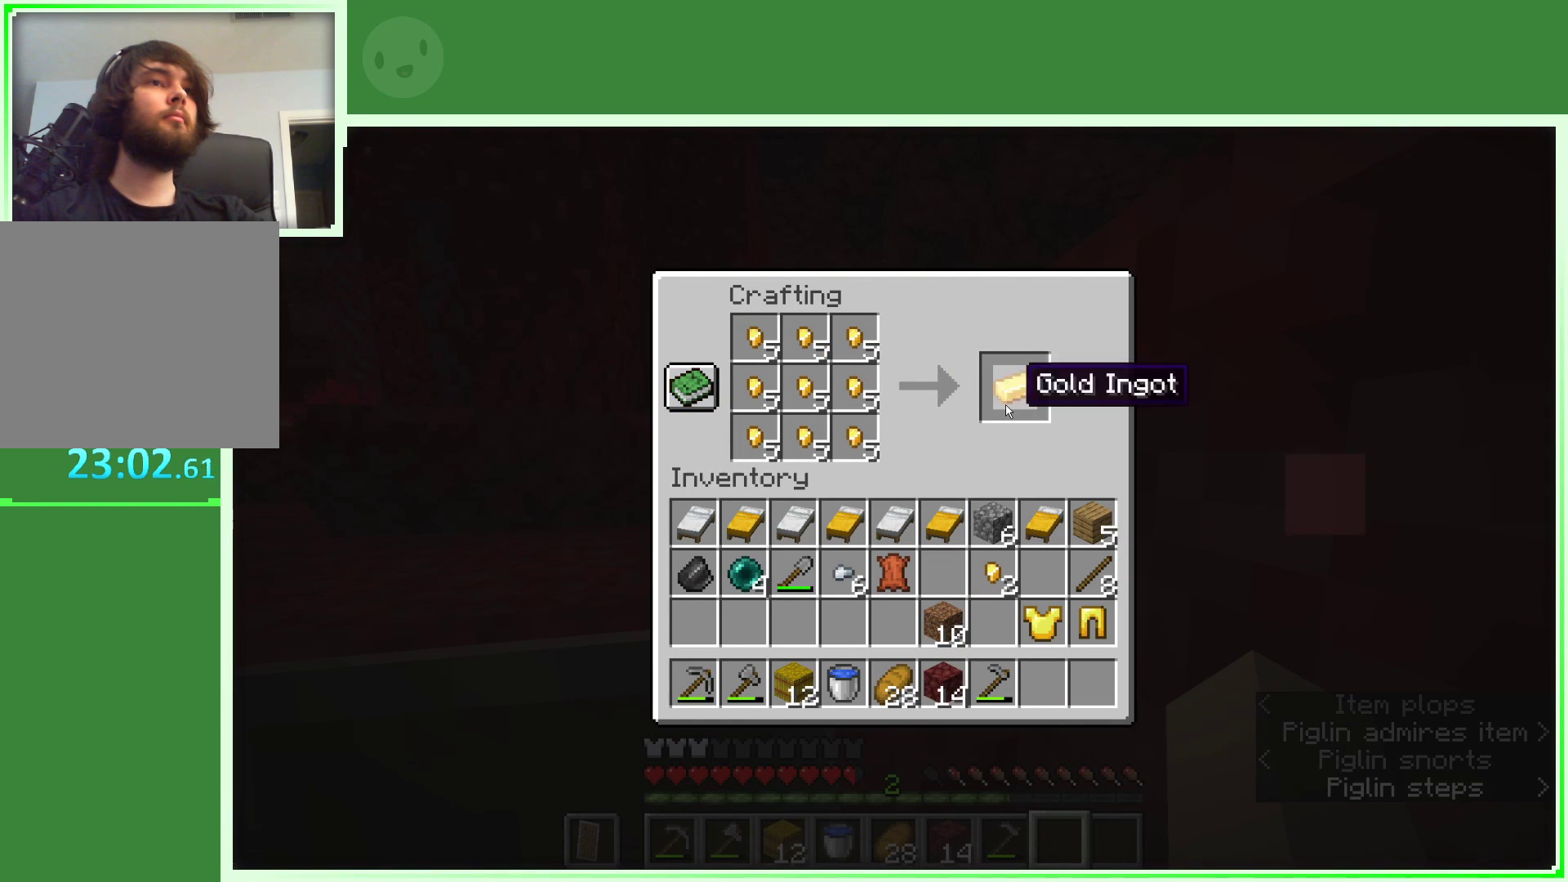
{"keys": [], "mouse": [], "events": [[83, "mouse_left", "down"], [167, "mouse_left", "up"]]}
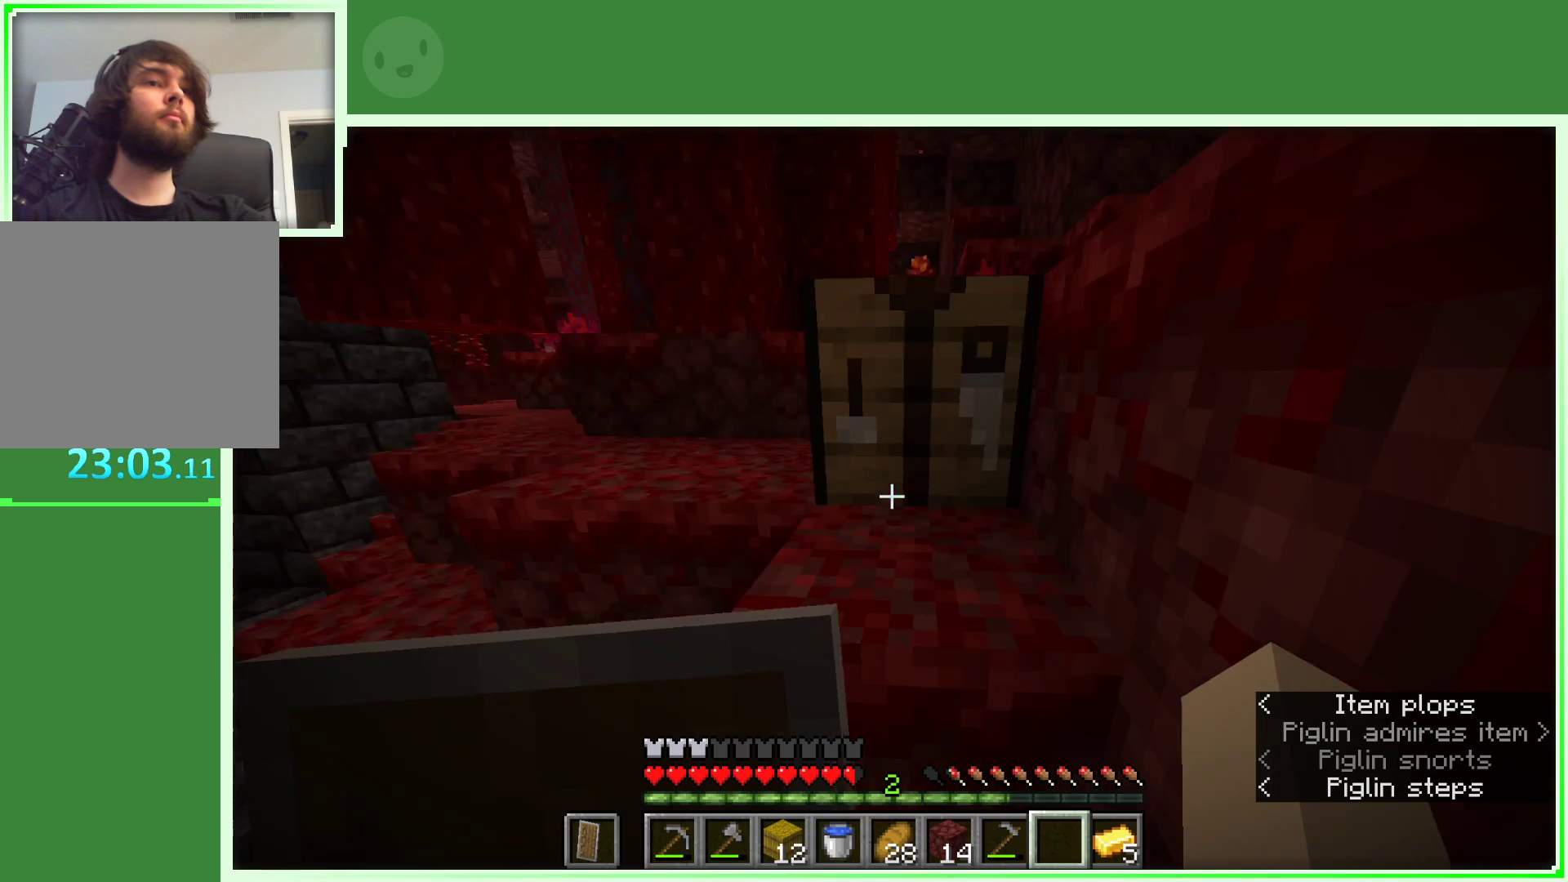
{"keys": ["d", "w"], "mouse": [], "events": [[467, "d", "down"], [467, "w", "down"]]}
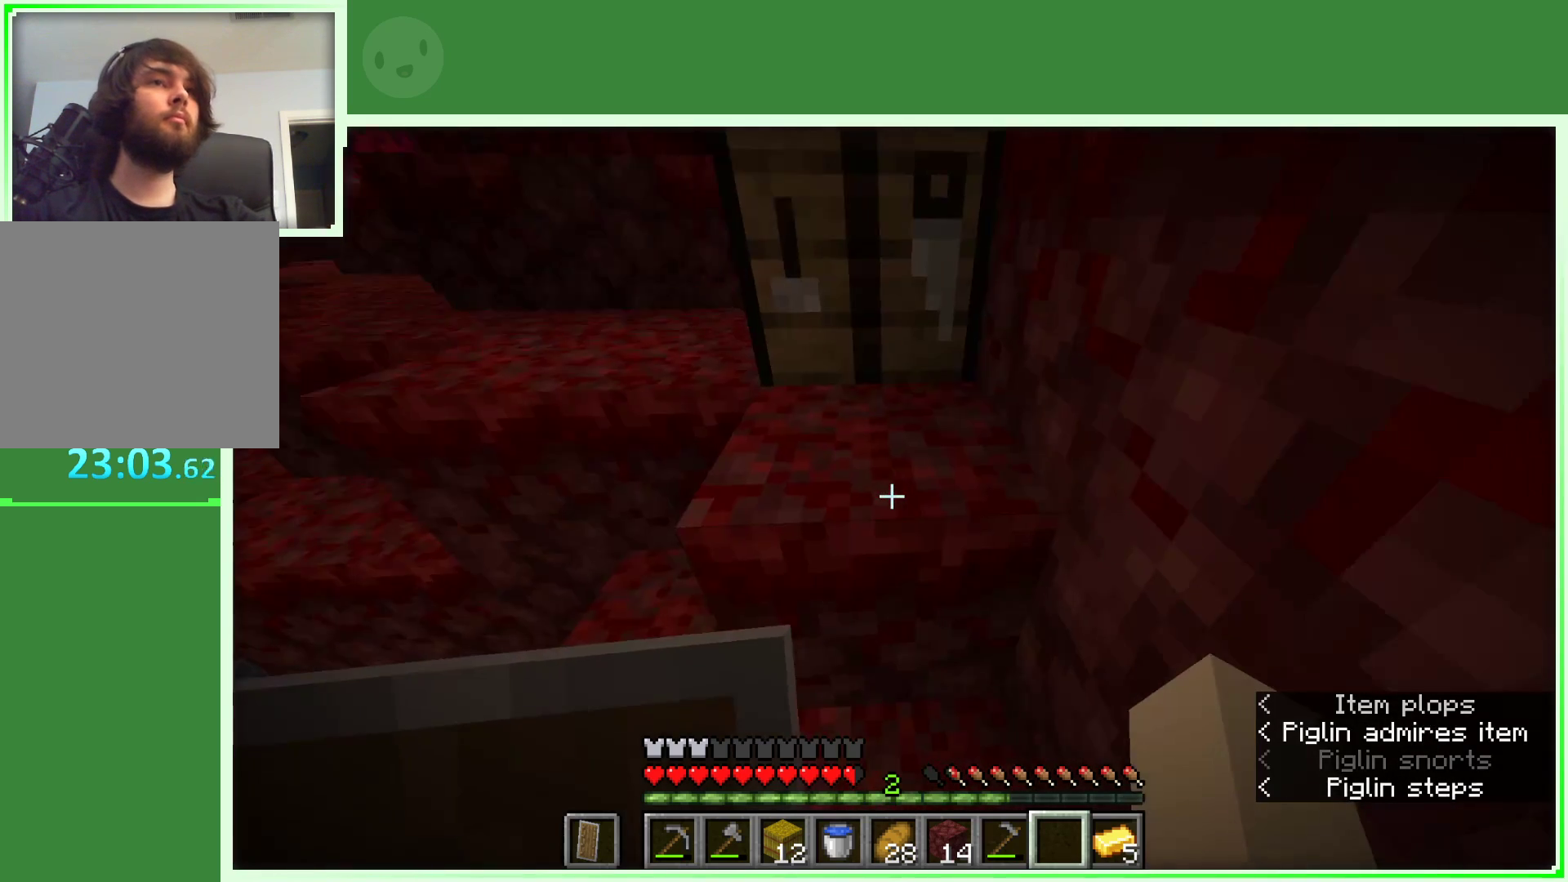
{"keys": [], "mouse": [], "events": [[117, "space", "down"], [200, "d", "up"], [200, "space", "up"], [300, "w", "up"]]}
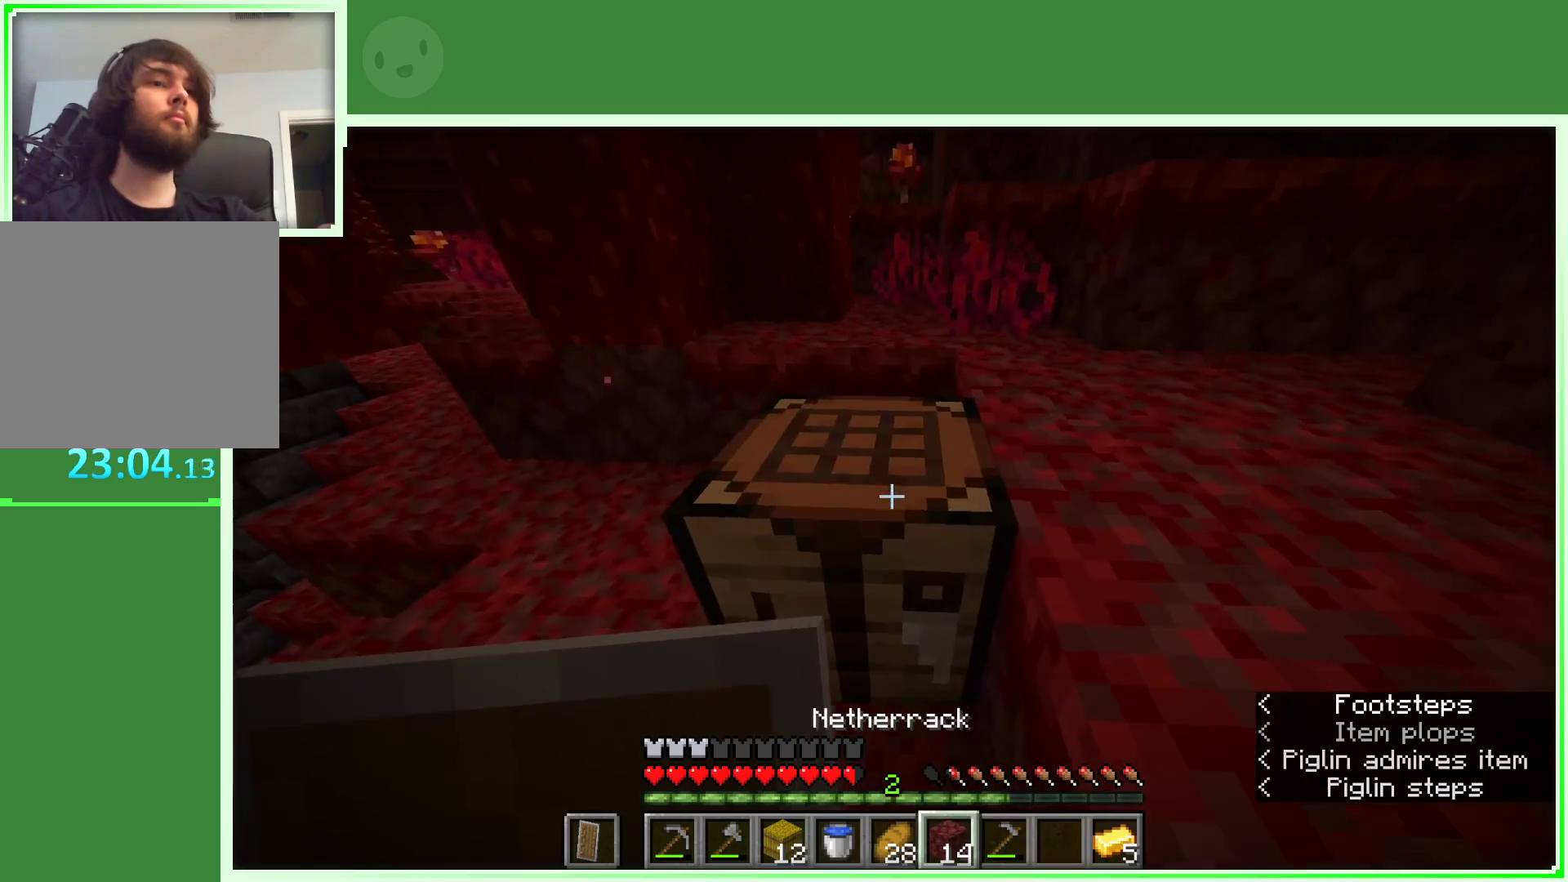
{"keys": [], "mouse": [], "events": []}